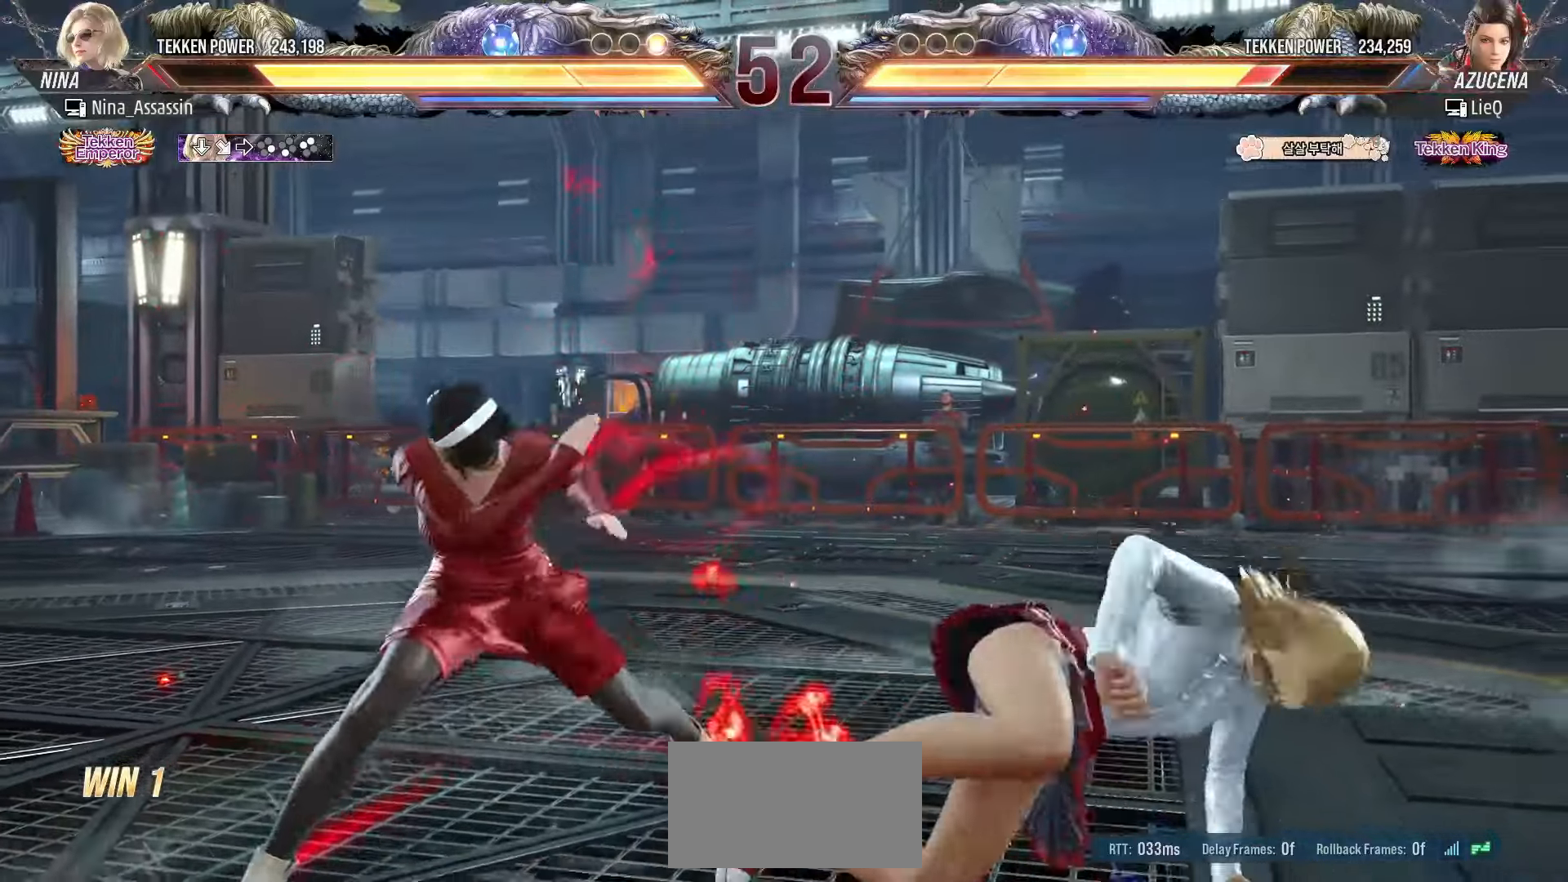
Gameplay with a controller (arcade stick); each line is a JSON object with the inputs held at the frame after it. "events" lists button and stick changes between this image and that frame as [ms after this image, input, new state], when the widget could be followed in between. Not read: L3 R3.
{"buttons": ["SQUARE"], "left_stick": "center", "events": [[67, "left_stick", "center"], [200, "SQUARE", "down"], [200, "TRIANGLE", "down"], [233, "TRIANGLE", "up"], [250, "SQUARE", "up"], [350, "SQUARE", "down"], [400, "SQUARE", "up"], [467, "SQUARE", "down"]]}
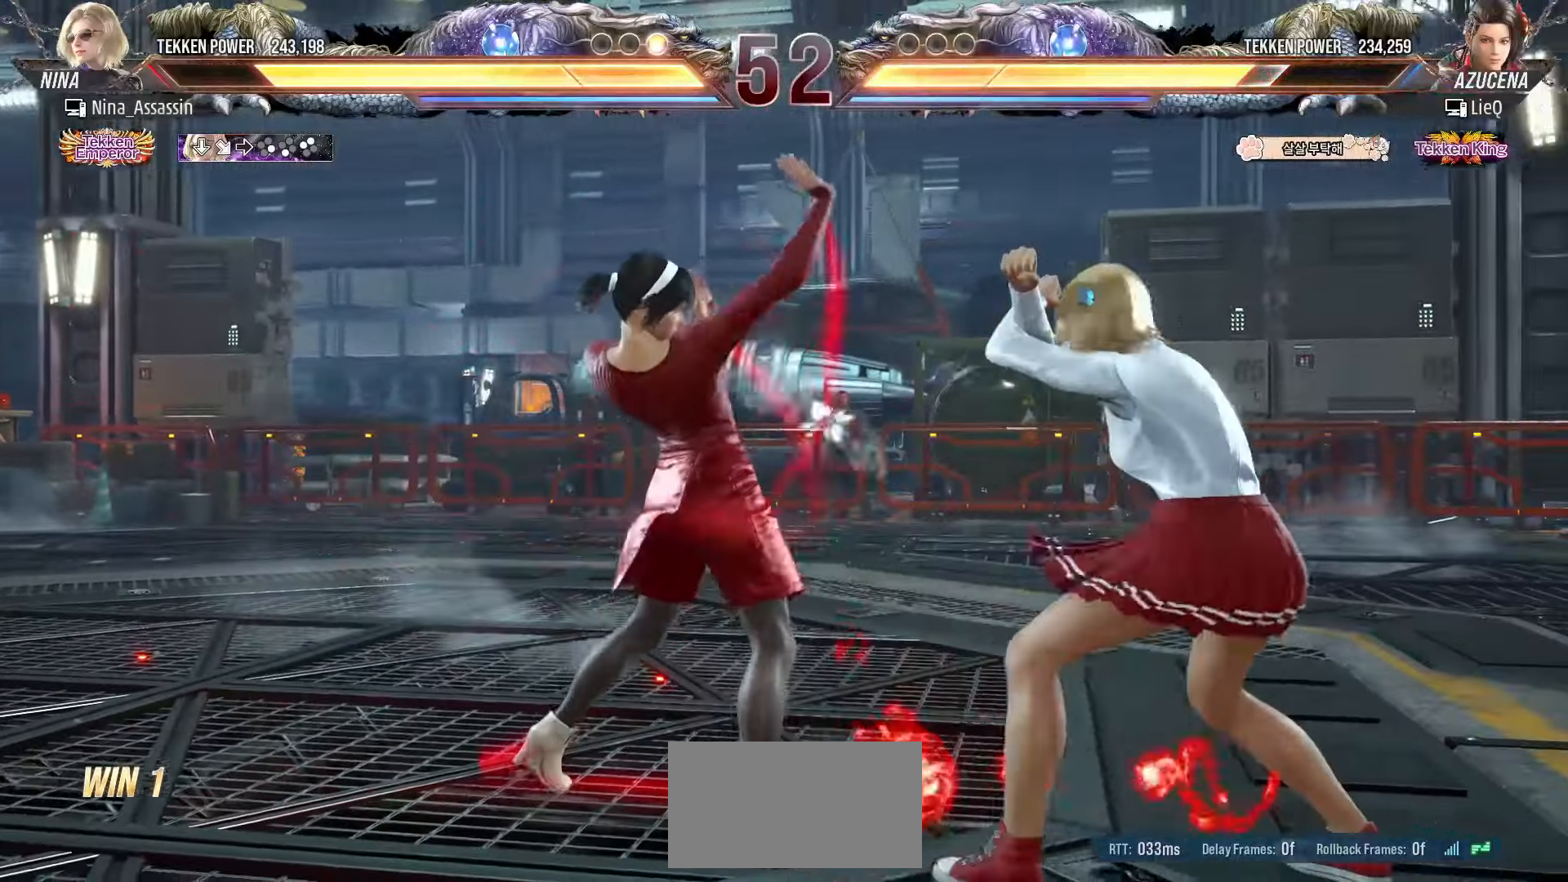
{"buttons": [], "left_stick": "left", "events": [[17, "SQUARE", "up"], [250, "left_stick", "left"]]}
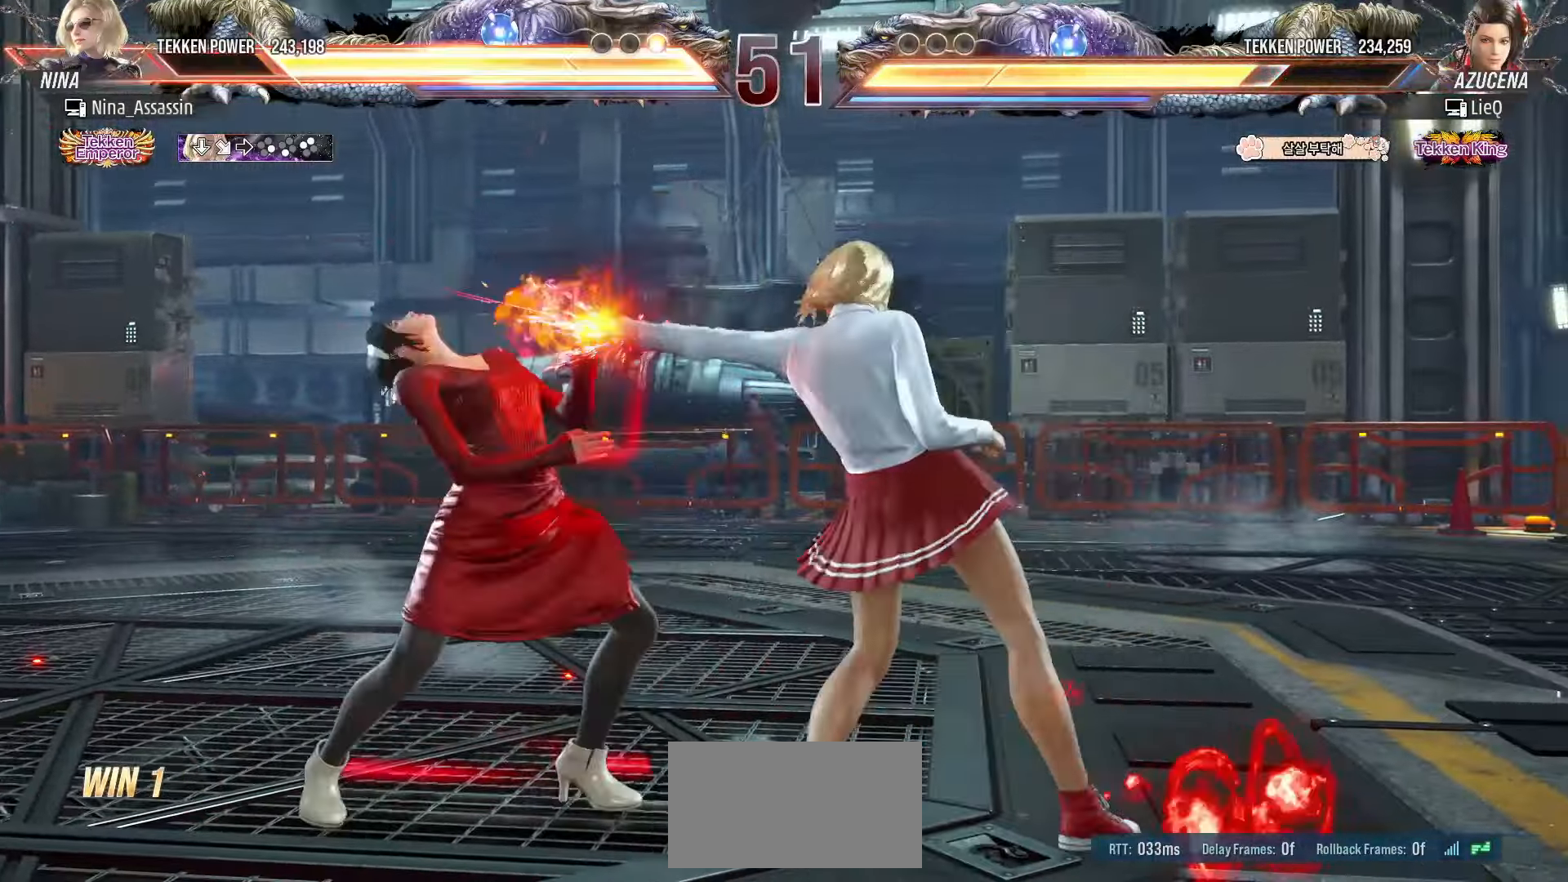
{"buttons": [], "left_stick": "left", "events": []}
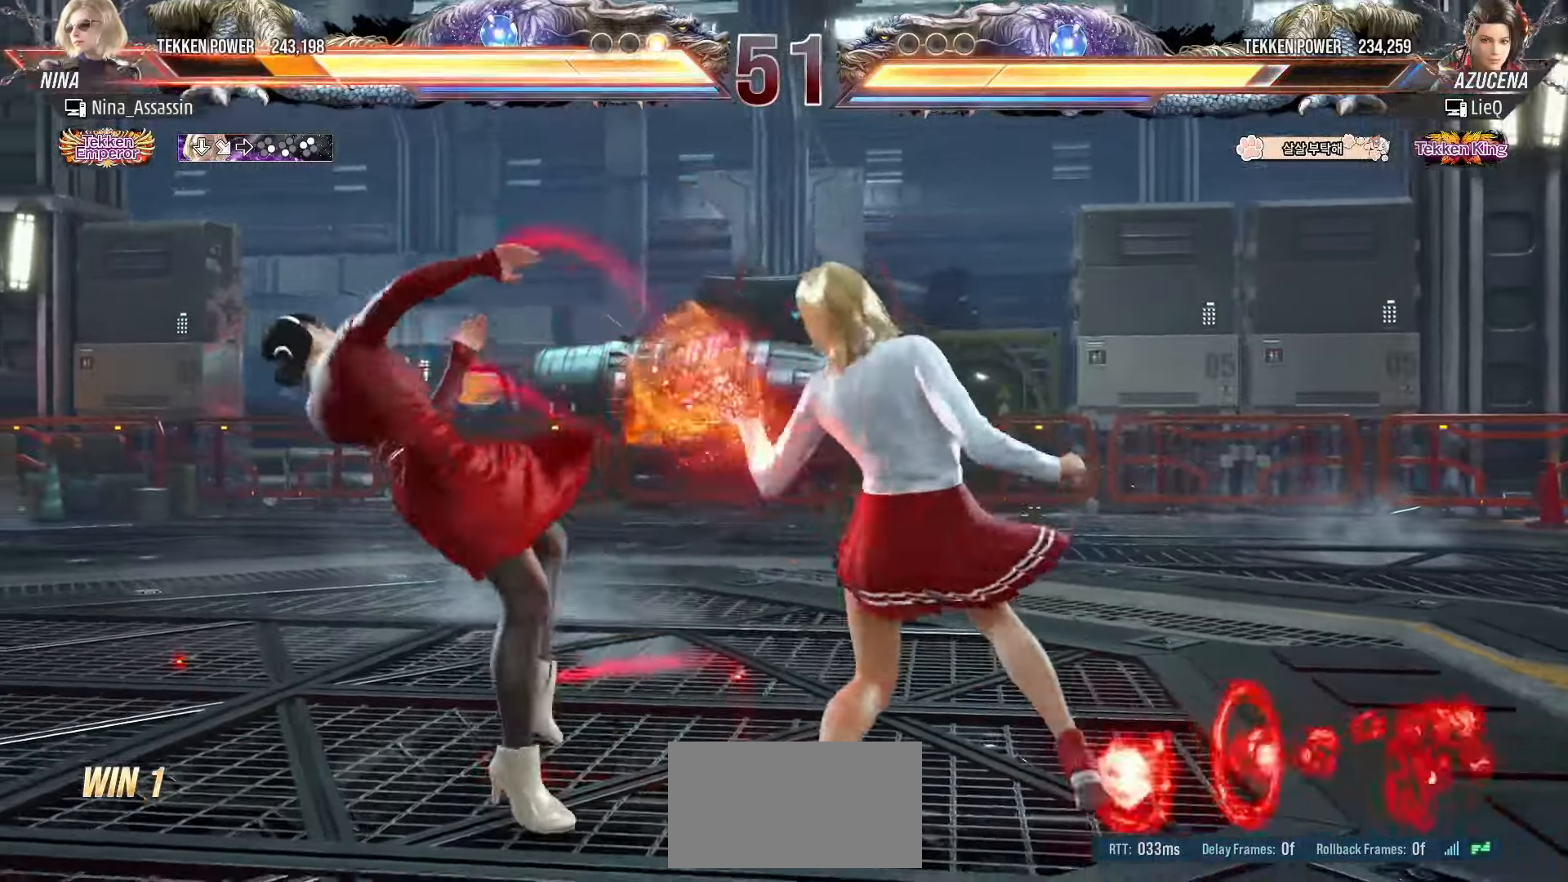
{"buttons": [], "left_stick": "left", "events": [[417, "left_stick", "center"], [467, "left_stick", "left"]]}
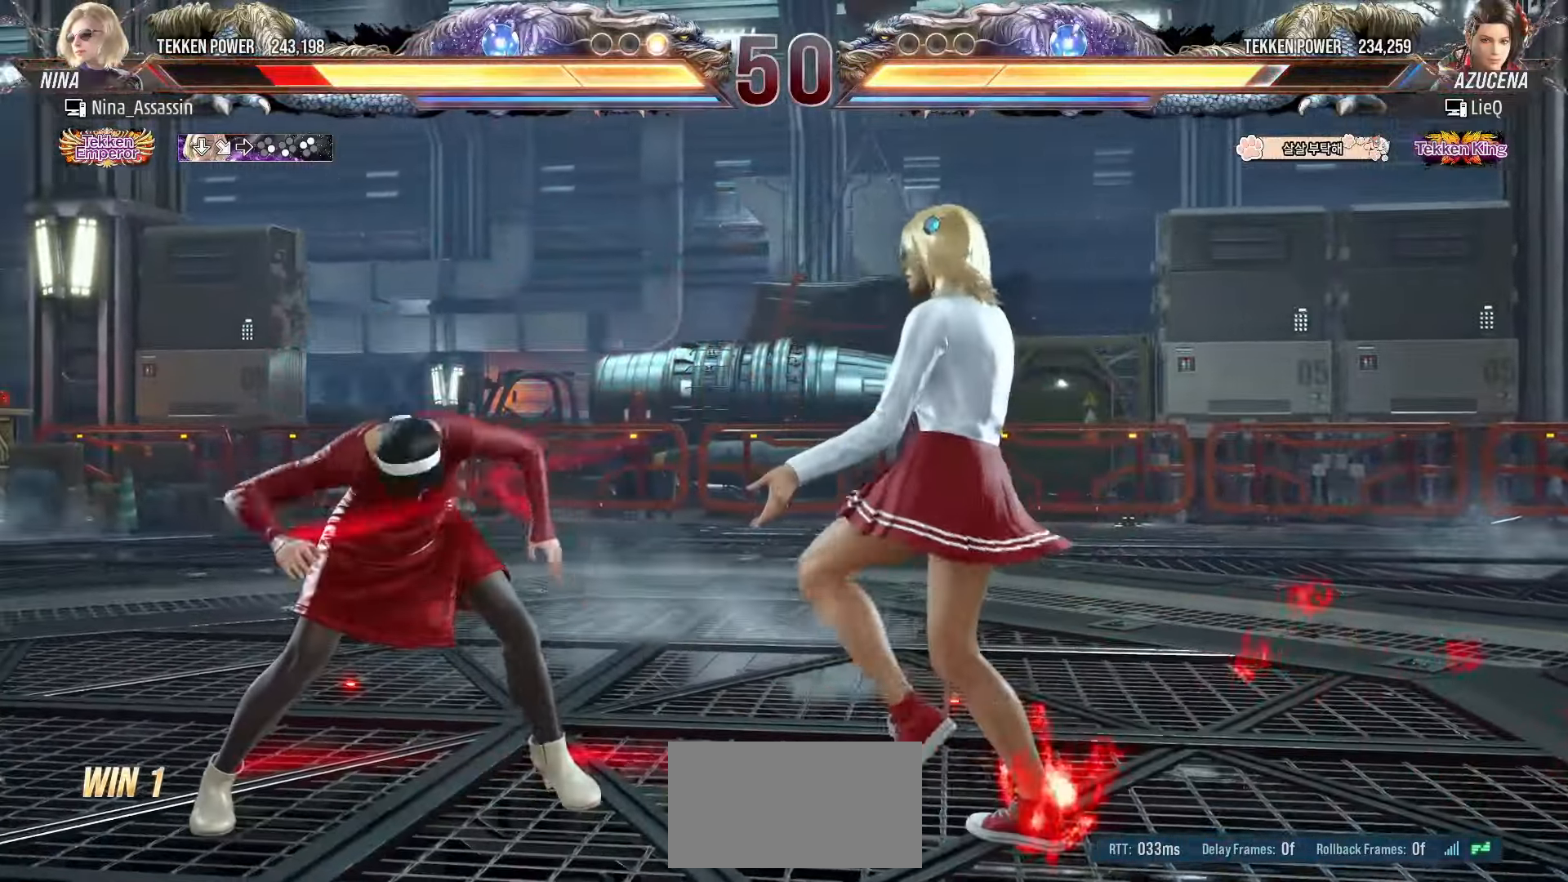
{"buttons": [], "left_stick": "left", "events": []}
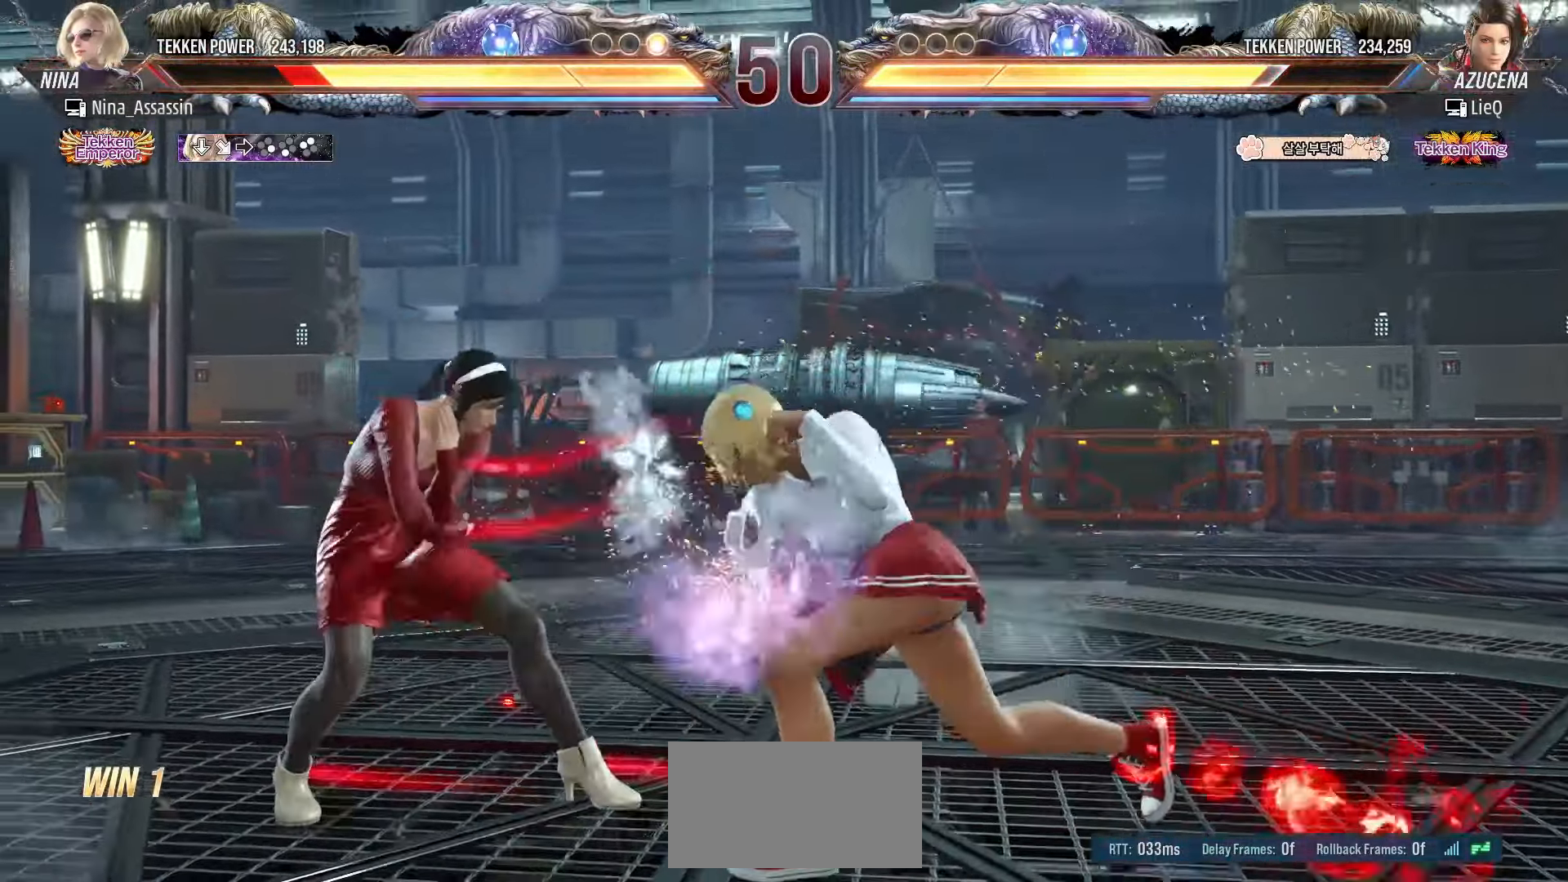
{"buttons": [], "left_stick": "center", "events": [[217, "left_stick", "down-right"], [250, "SQUARE", "down"], [317, "SQUARE", "up"], [333, "left_stick", "center"]]}
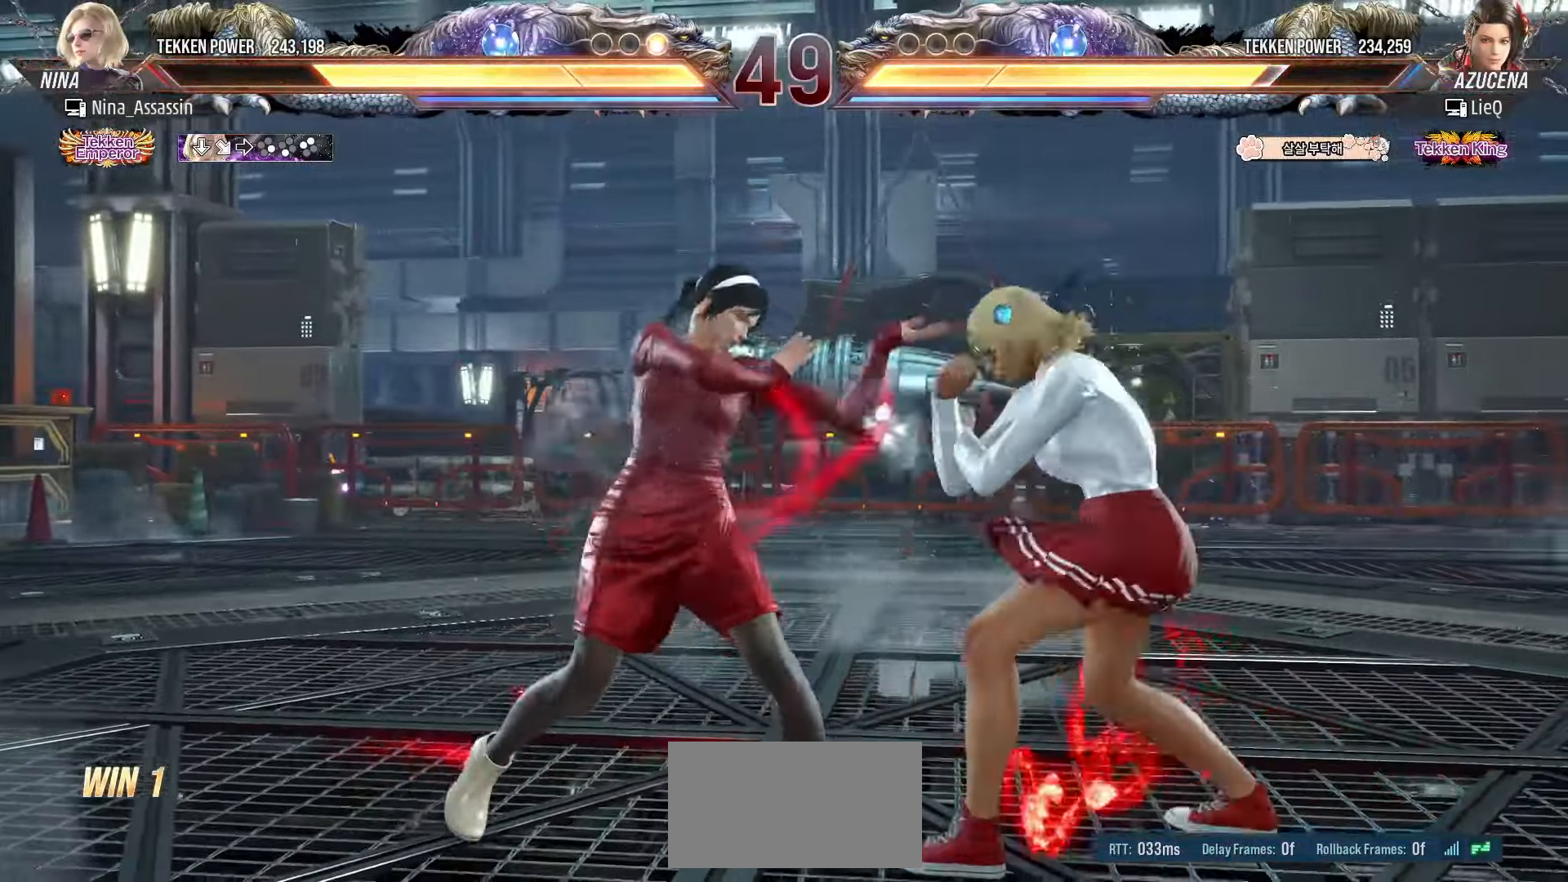
{"buttons": [], "left_stick": "left"}
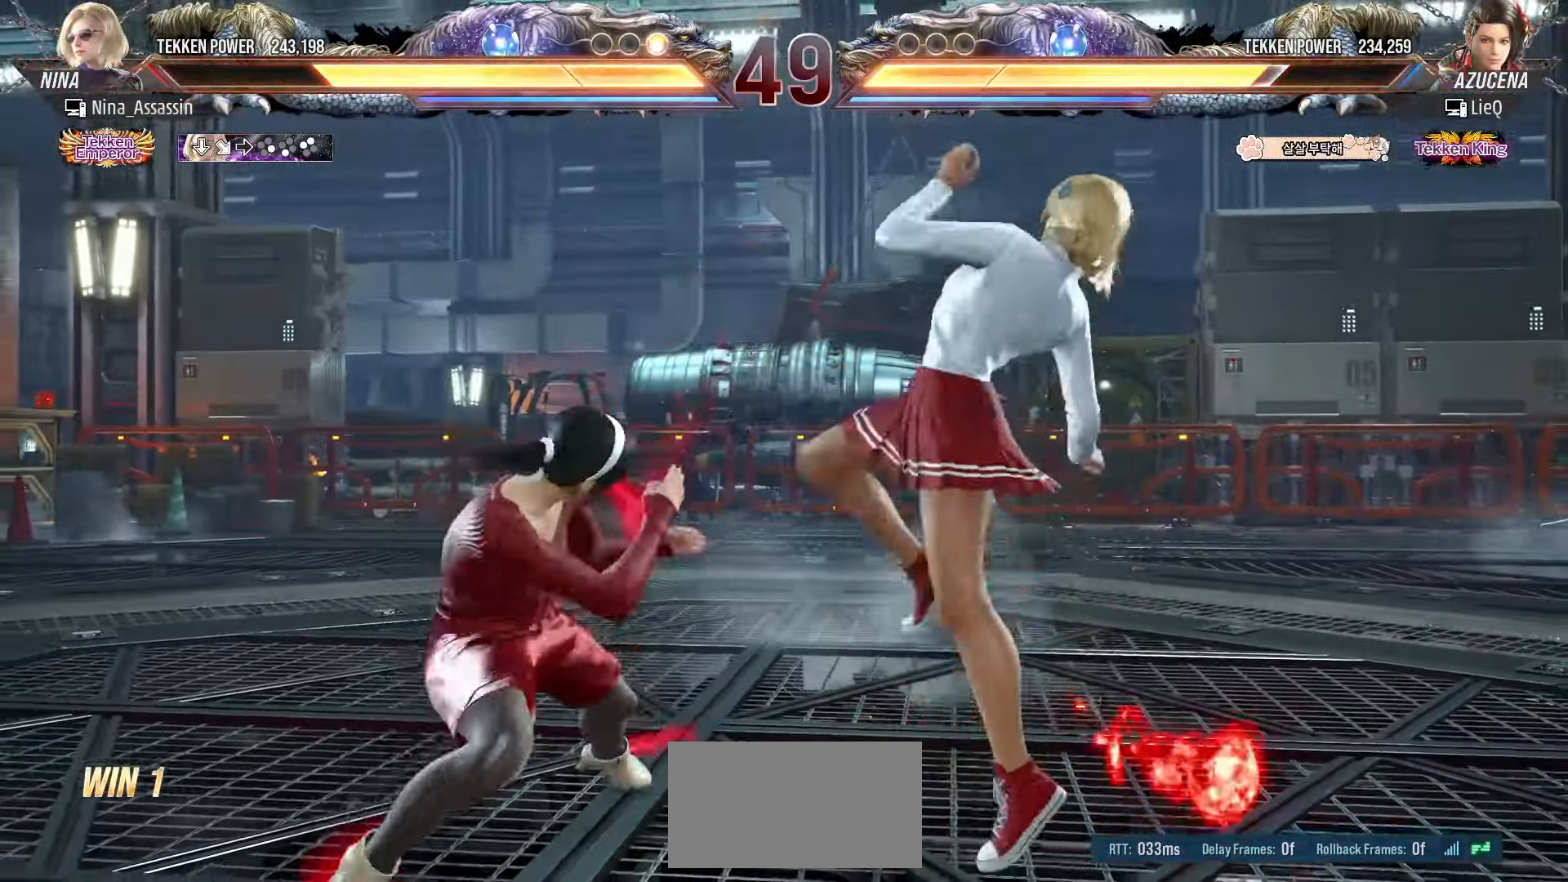
{"buttons": [], "left_stick": "left", "events": []}
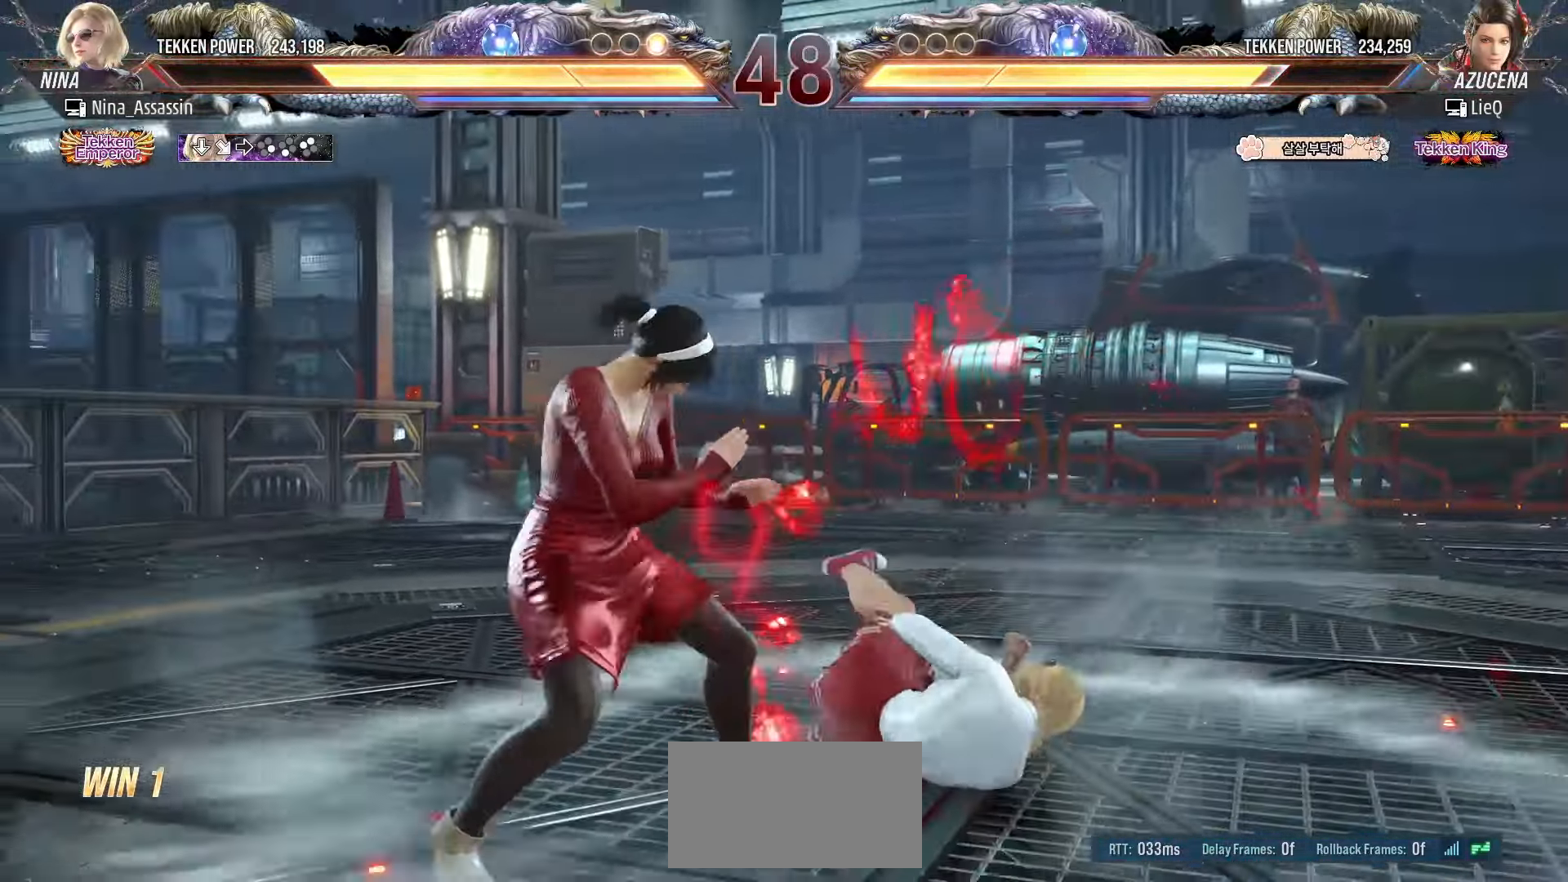
{"buttons": [], "left_stick": "down", "events": [[117, "left_stick", "center"], [183, "left_stick", "down"], [267, "left_stick", "center"], [433, "left_stick", "down"]]}
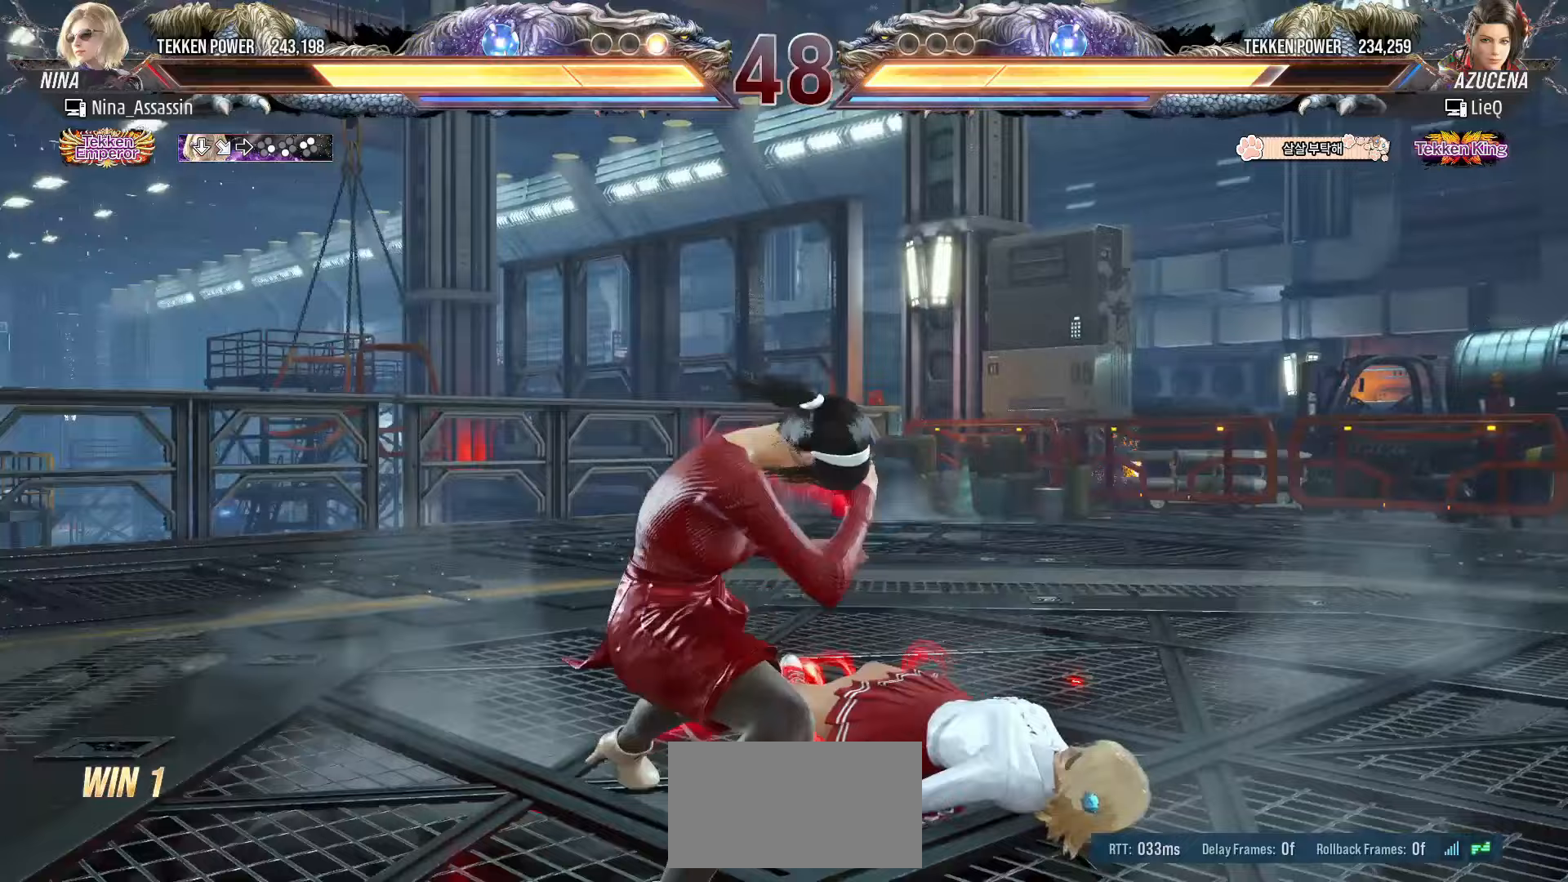
{"buttons": ["SQUARE", "TRIANGLE"], "left_stick": "center", "events": [[50, "left_stick", "center"], [150, "left_stick", "left"], [250, "left_stick", "down"], [333, "left_stick", "center"], [500, "SQUARE", "down"], [500, "TRIANGLE", "down"]]}
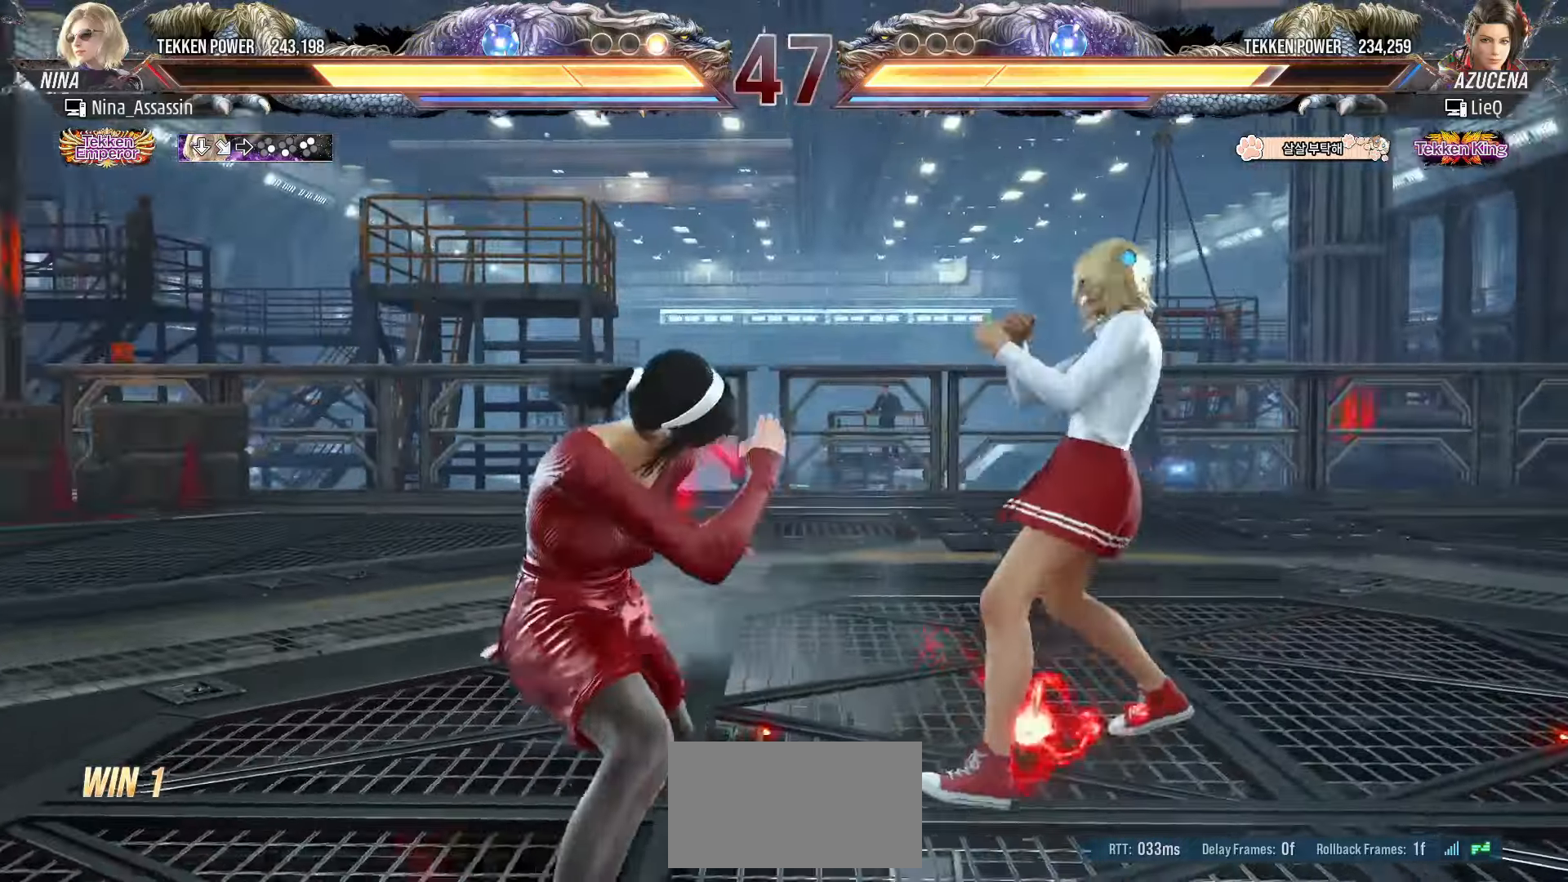
{"buttons": [], "left_stick": "center", "events": [[33, "TRIANGLE", "up"], [50, "SQUARE", "up"], [133, "SQUARE", "down"], [167, "SQUARE", "up"], [233, "SQUARE", "down"], [267, "SQUARE", "up"]]}
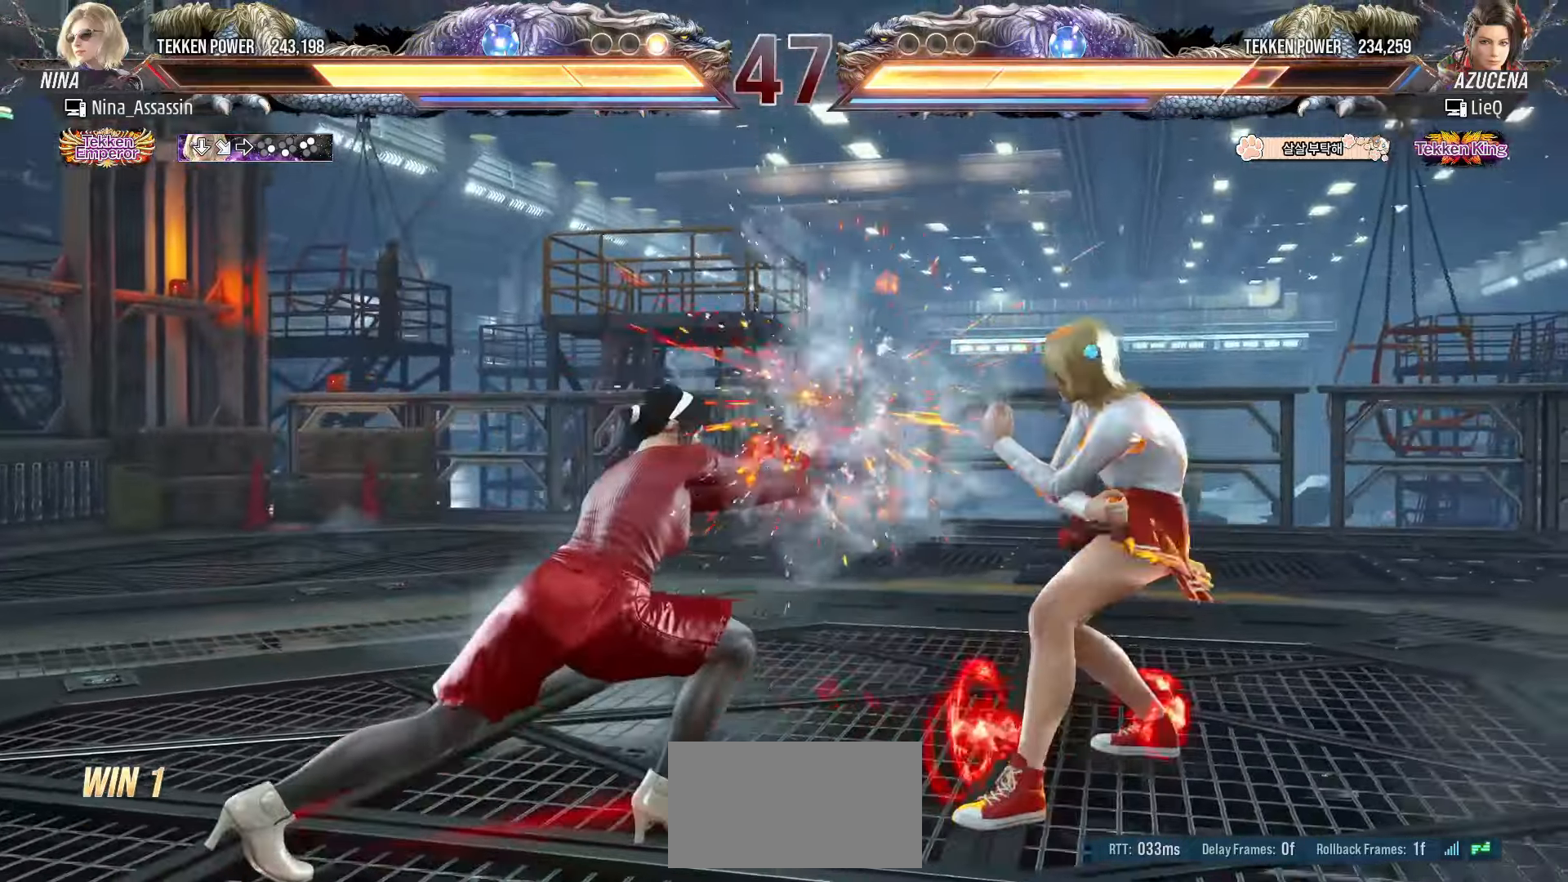
{"buttons": [], "left_stick": "left", "events": [[167, "left_stick", "left"], [250, "left_stick", "center"], [300, "left_stick", "left"]]}
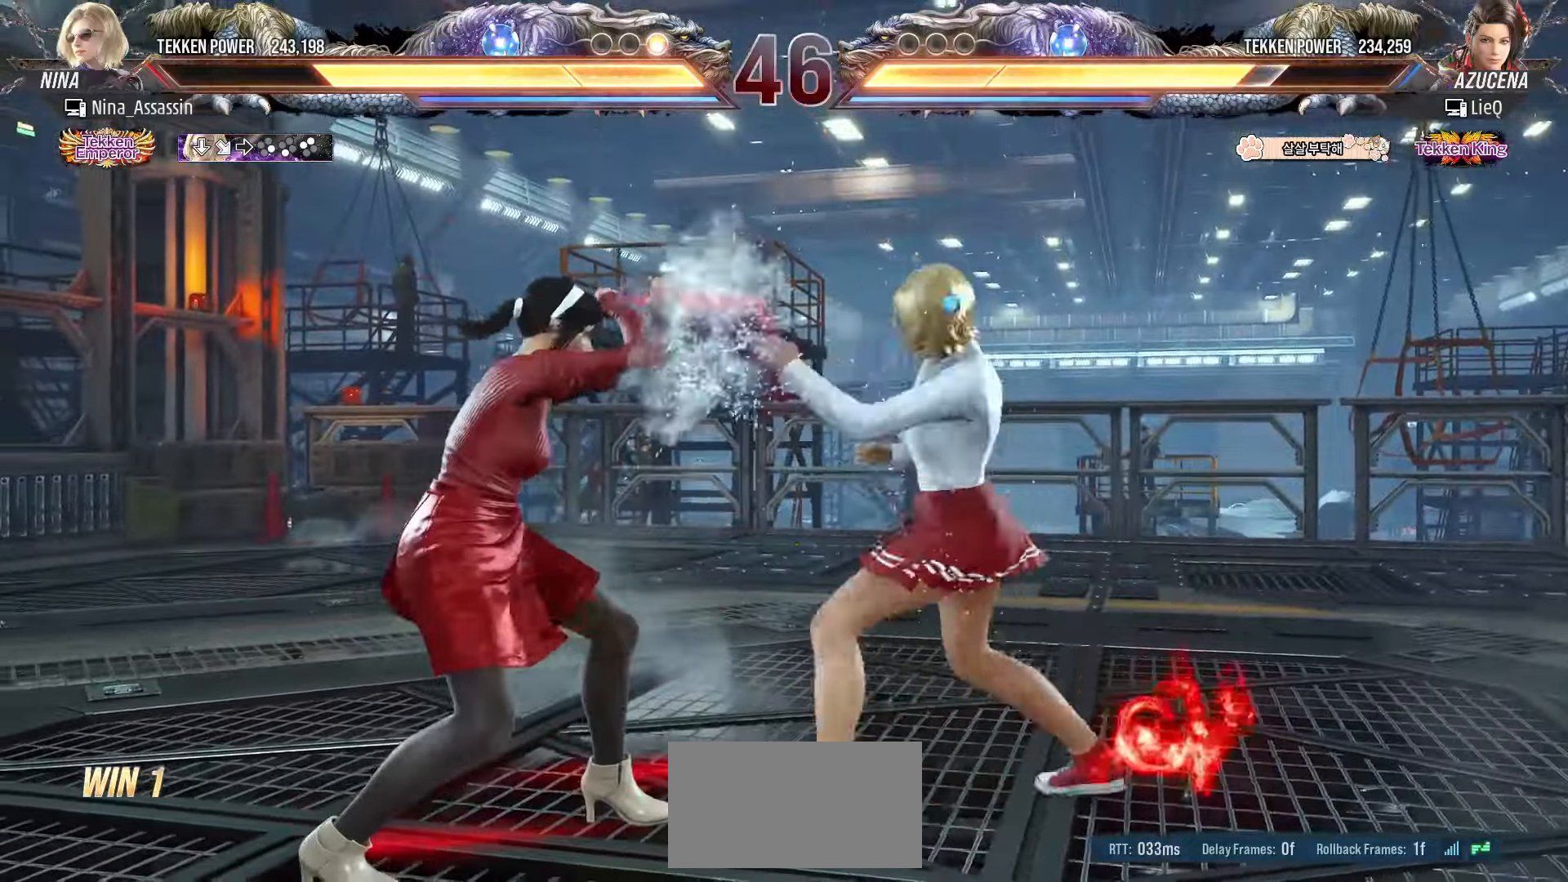
{"buttons": ["CIRCLE"], "left_stick": "center", "events": [[350, "left_stick", "center"], [467, "CIRCLE", "down"]]}
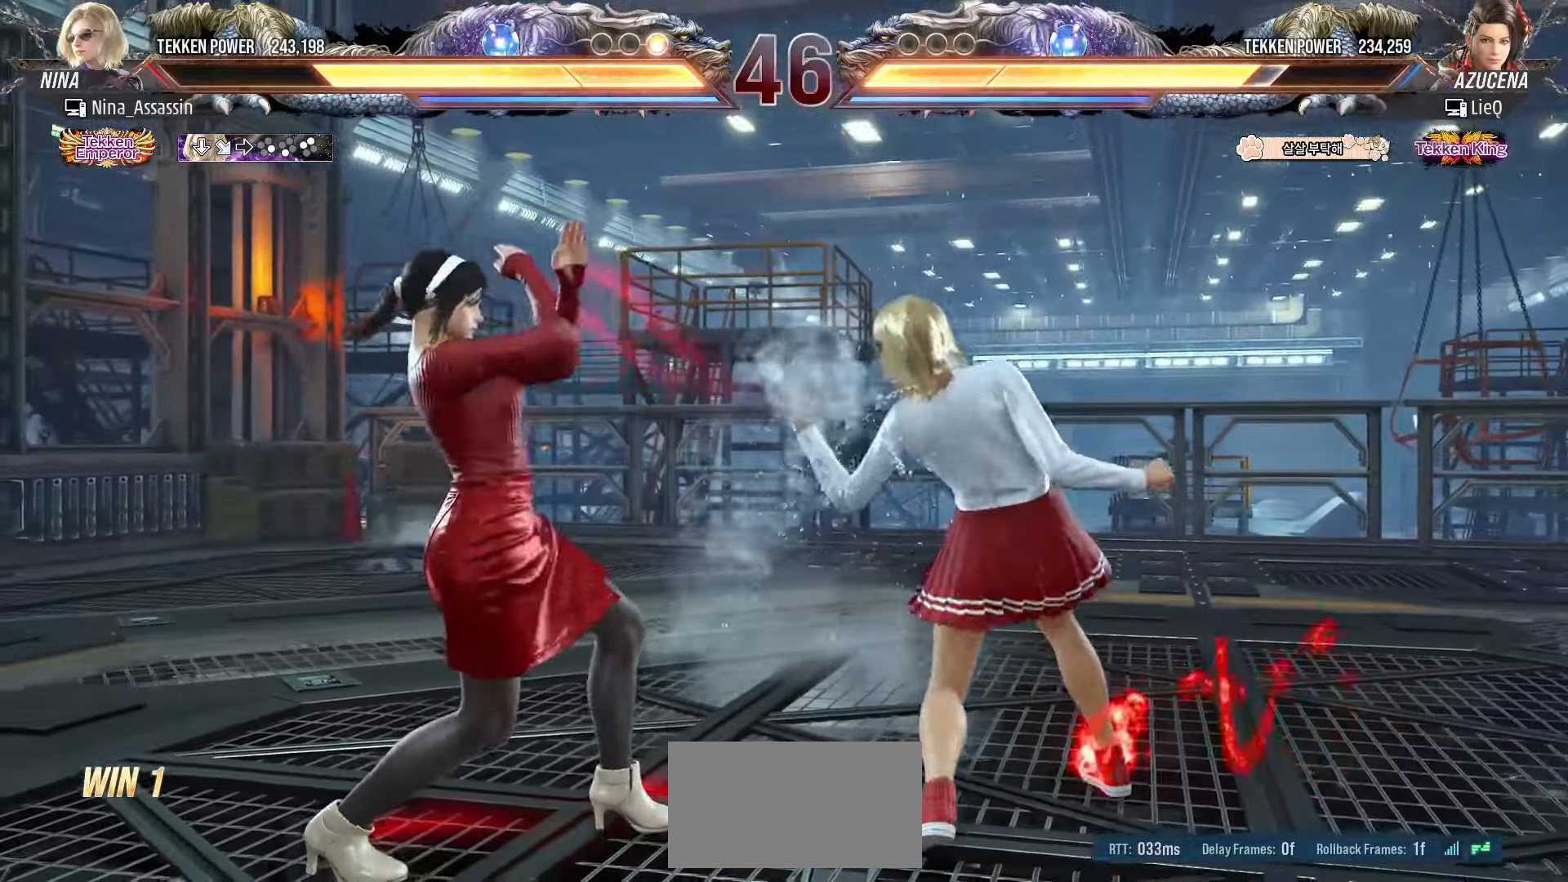
{"buttons": ["CIRCLE"], "left_stick": "center", "events": [[50, "CIRCLE", "up"], [133, "CIRCLE", "down"], [217, "CIRCLE", "up"], [500, "CIRCLE", "down"]]}
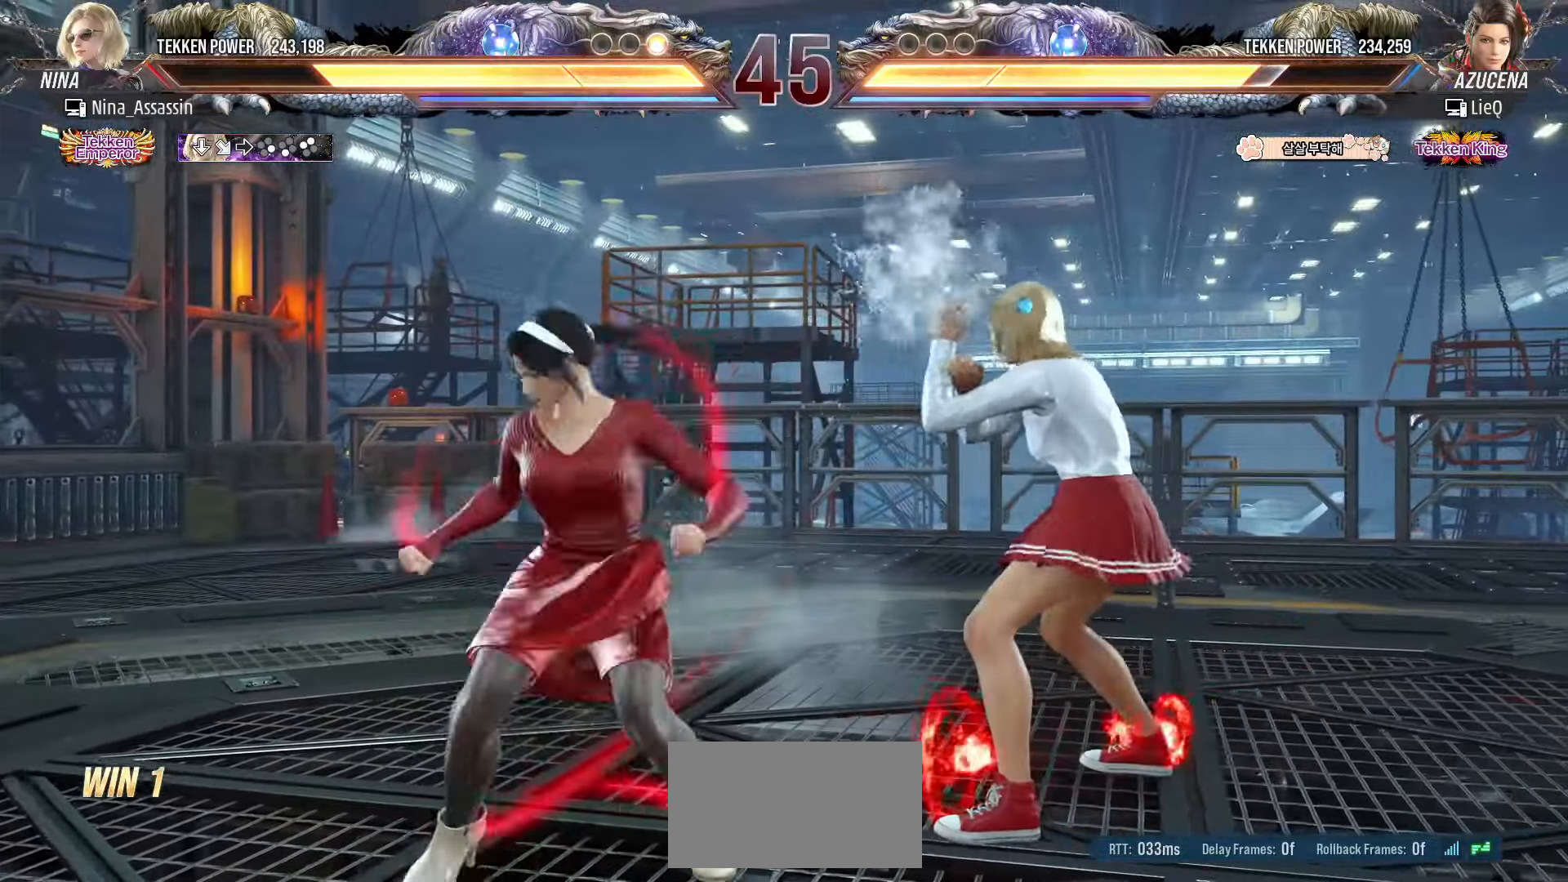
{"buttons": [], "left_stick": "left", "events": [[67, "CIRCLE", "up"], [433, "left_stick", "left"]]}
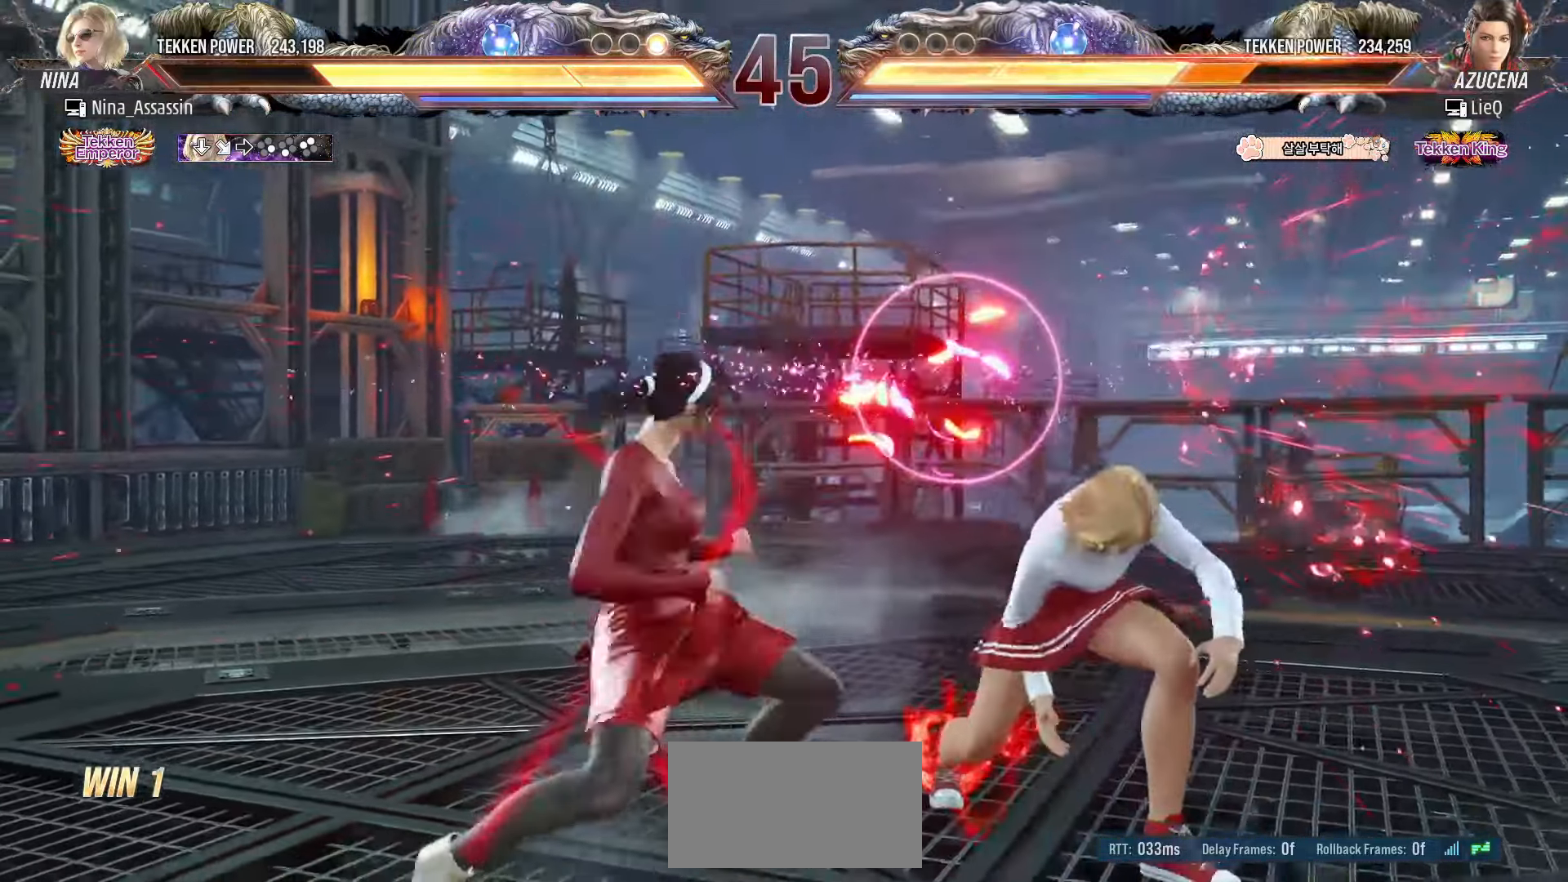
{"buttons": [], "left_stick": "left", "events": []}
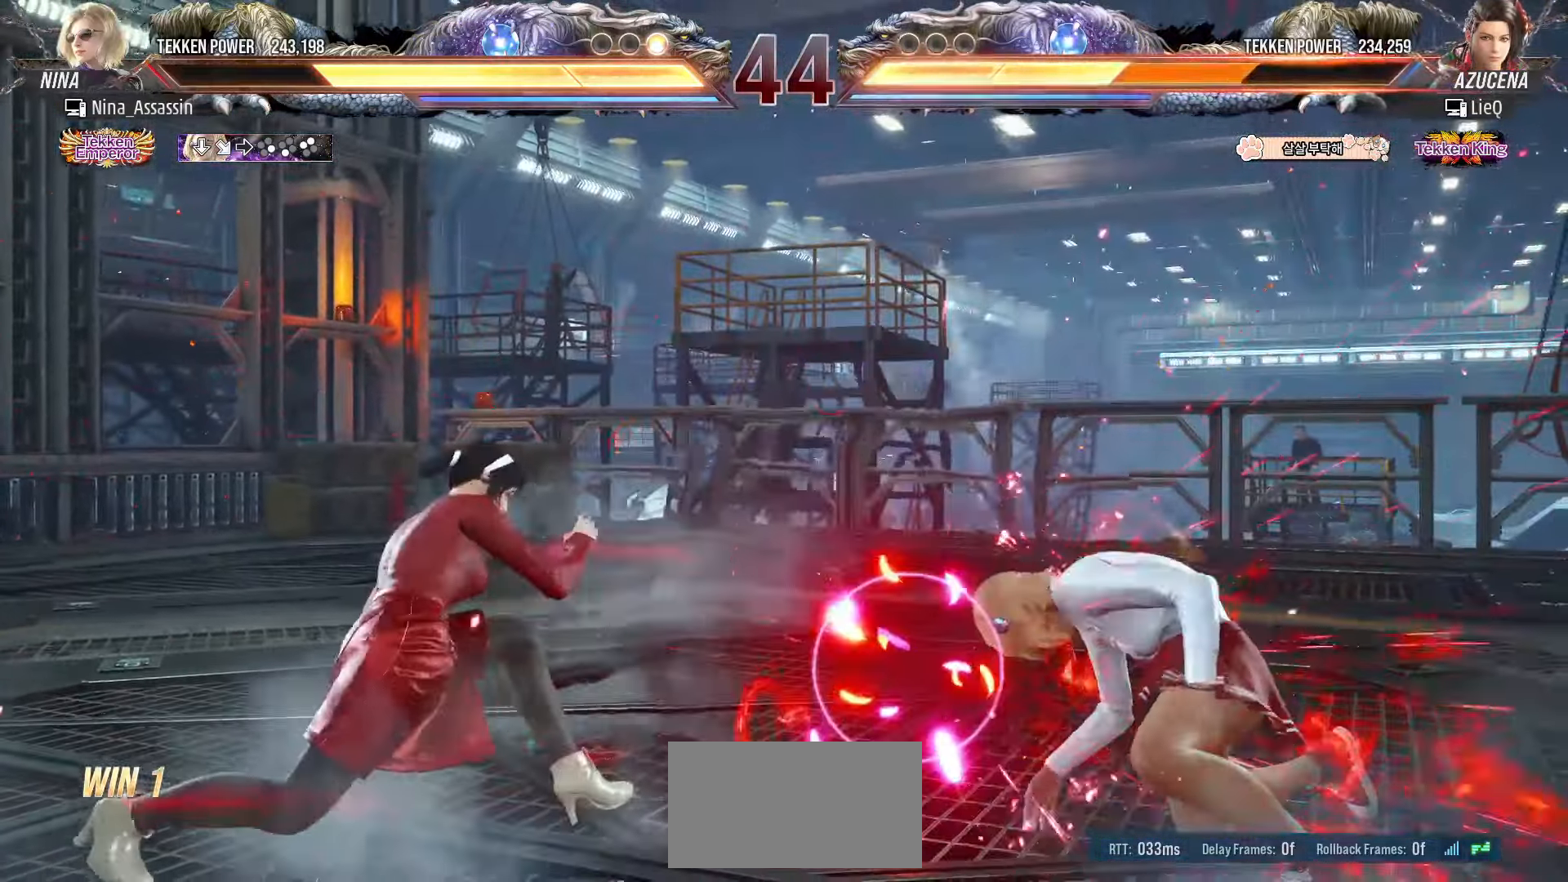
{"buttons": [], "left_stick": "left", "events": [[67, "left_stick", "center"], [133, "left_stick", "right"], [183, "left_stick", "center"], [267, "left_stick", "right"], [333, "left_stick", "center"], [400, "left_stick", "left"]]}
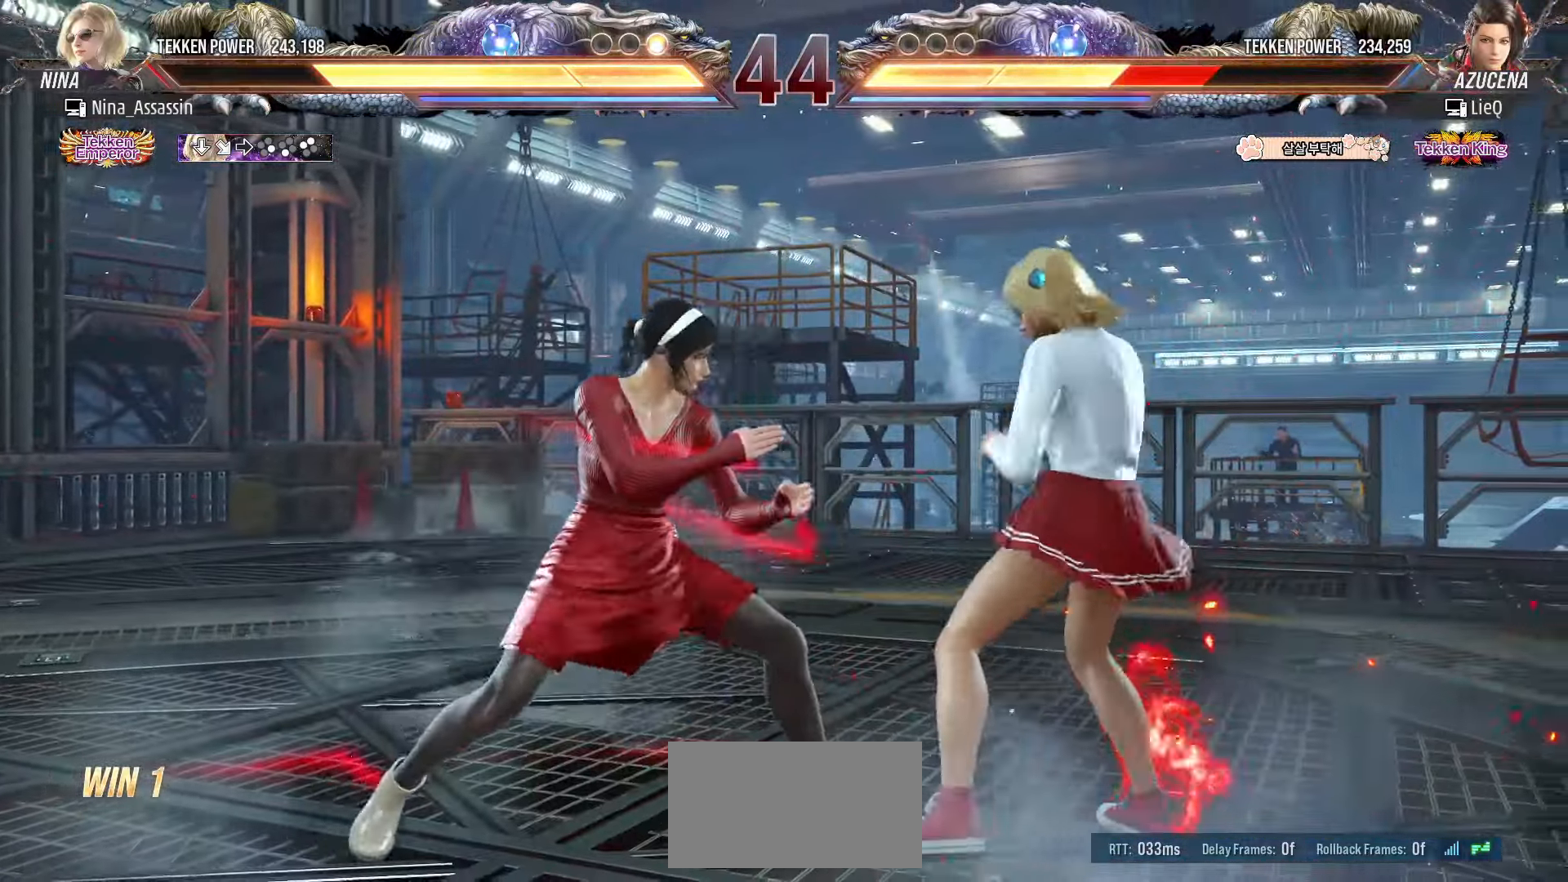
{"buttons": [], "left_stick": "left", "events": [[117, "CROSS", "down"], [117, "left_stick", "down-left"], [200, "CROSS", "up"], [267, "CROSS", "down"], [300, "CROSS", "up"], [333, "left_stick", "center"], [383, "left_stick", "left"]]}
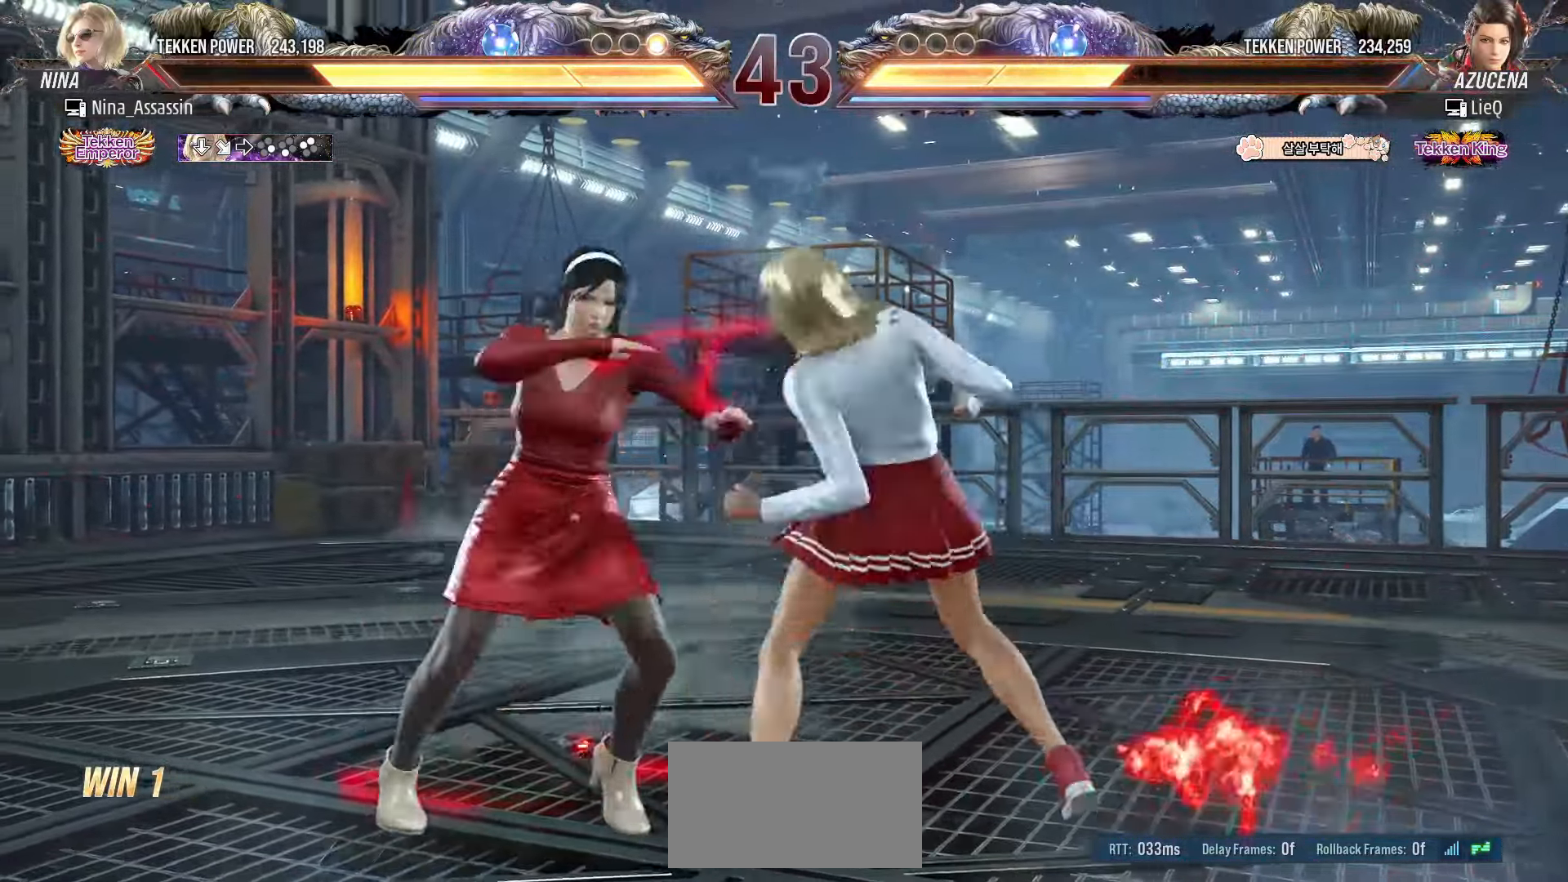
{"buttons": [], "left_stick": "left", "events": [[167, "left_stick", "center"], [250, "left_stick", "left"]]}
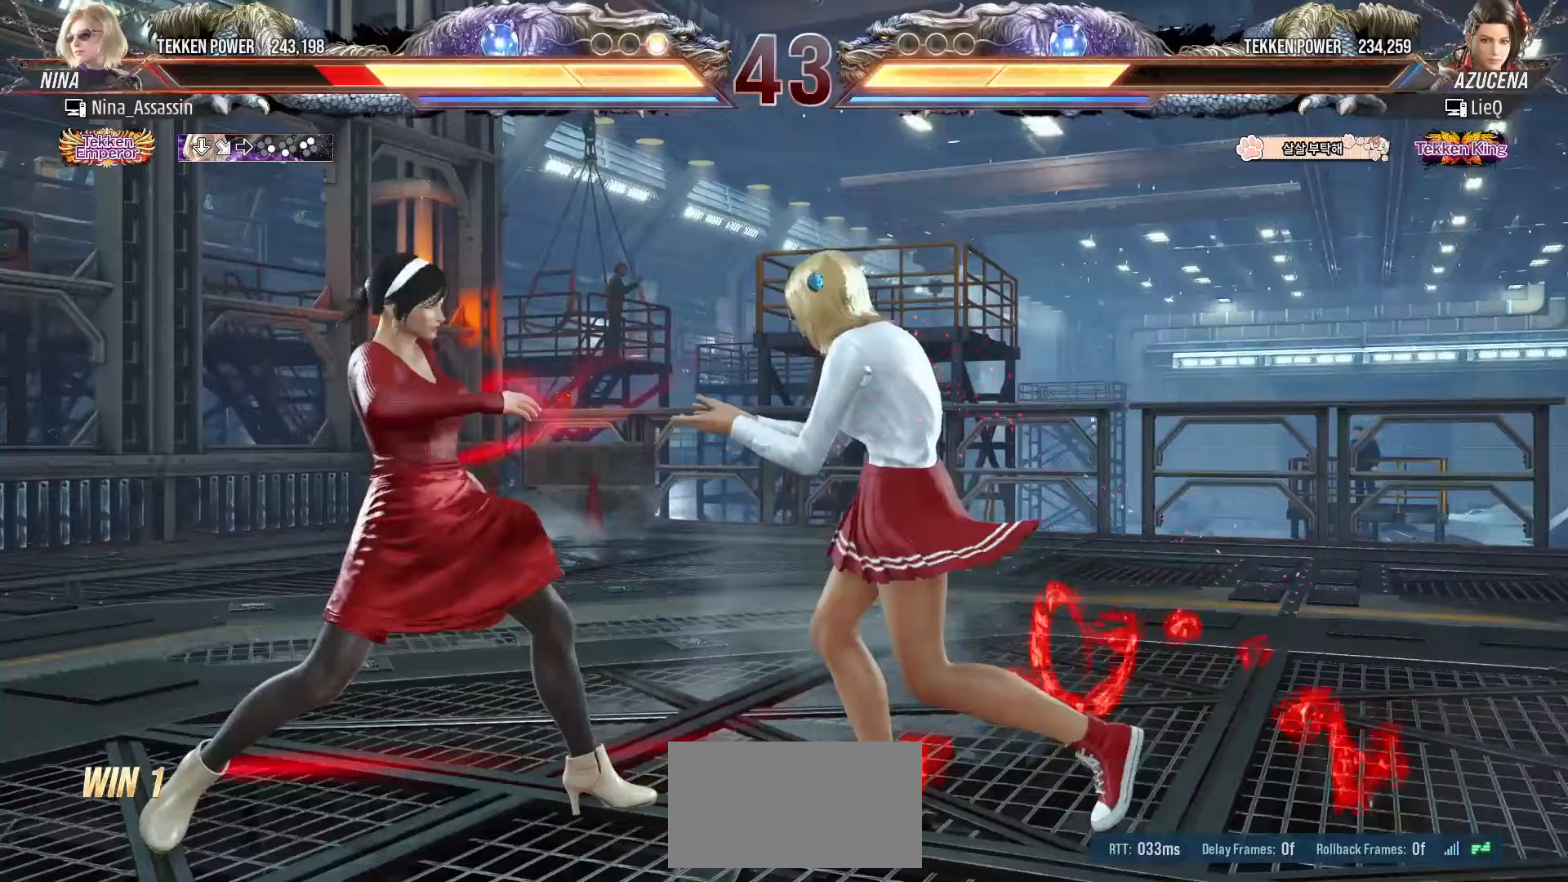
{"buttons": [], "left_stick": "center", "events": [[233, "left_stick", "down-left"], [467, "left_stick", "center"]]}
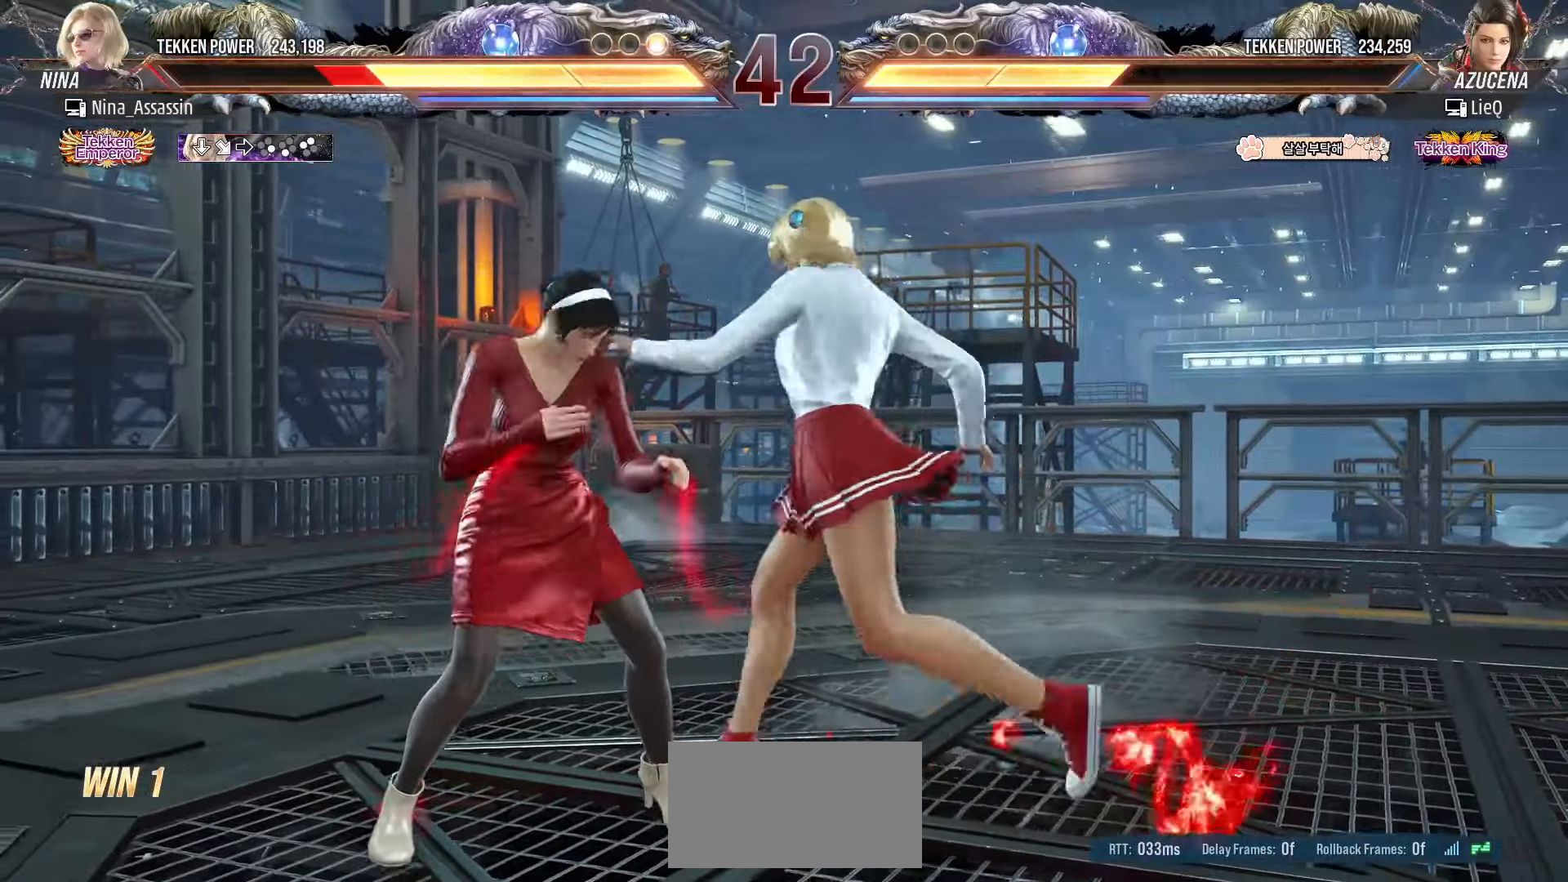
{"buttons": [], "left_stick": "down-left", "events": [[17, "left_stick", "left"], [467, "left_stick", "down-left"]]}
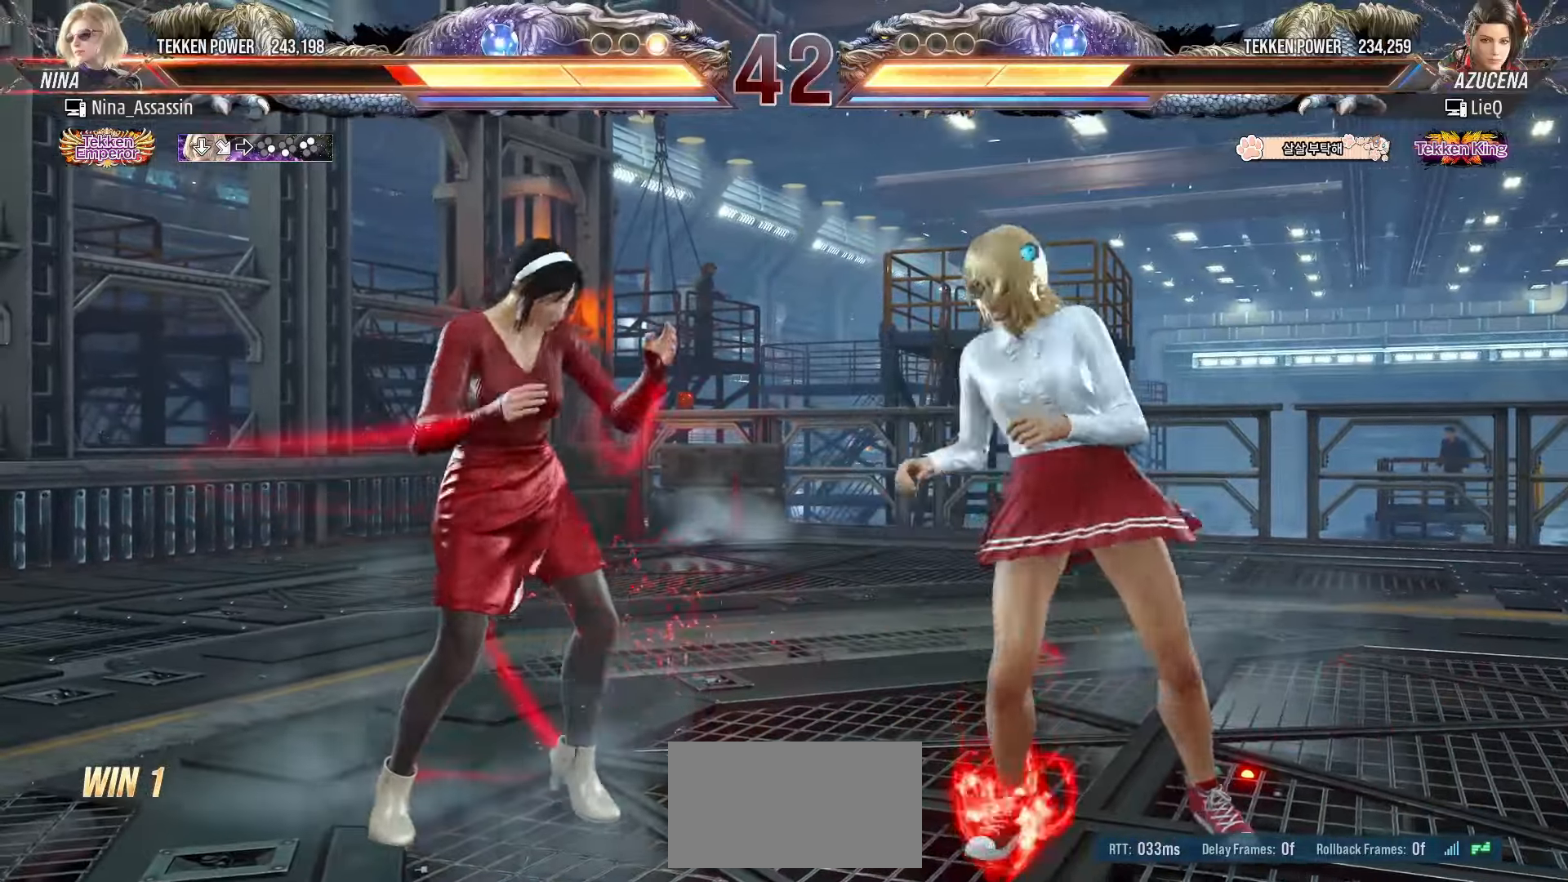
{"buttons": [], "left_stick": "center", "events": [[67, "left_stick", "center"], [117, "left_stick", "left"], [267, "left_stick", "down-left"], [500, "left_stick", "center"]]}
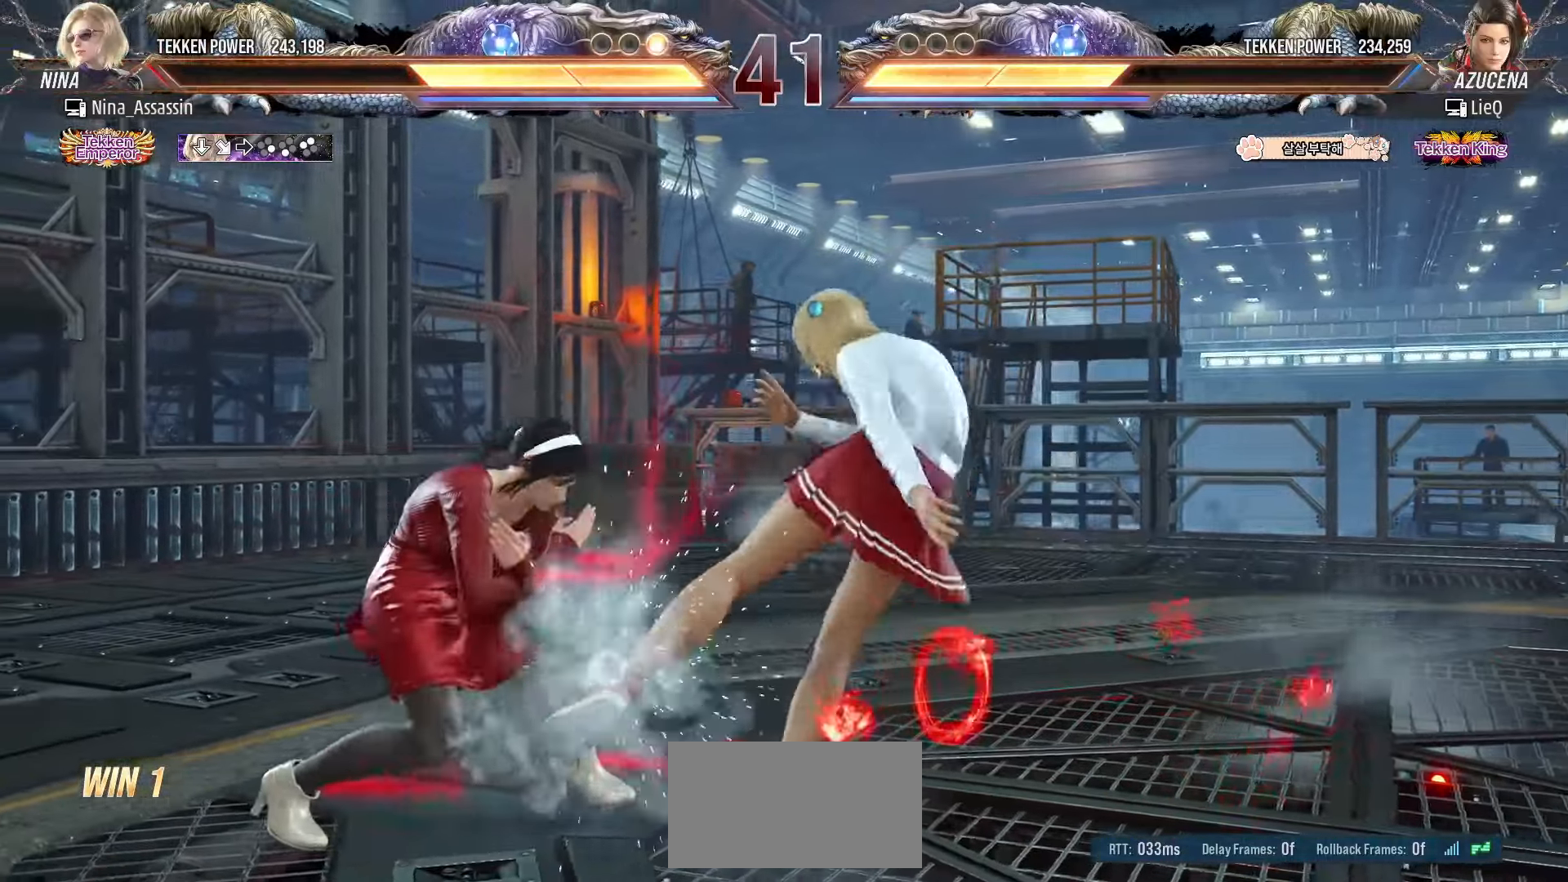
{"buttons": [], "left_stick": "center", "events": [[133, "SQUARE", "down"], [183, "SQUARE", "up"], [333, "SQUARE", "down"], [333, "TRIANGLE", "down"], [417, "SQUARE", "up"], [417, "TRIANGLE", "up"]]}
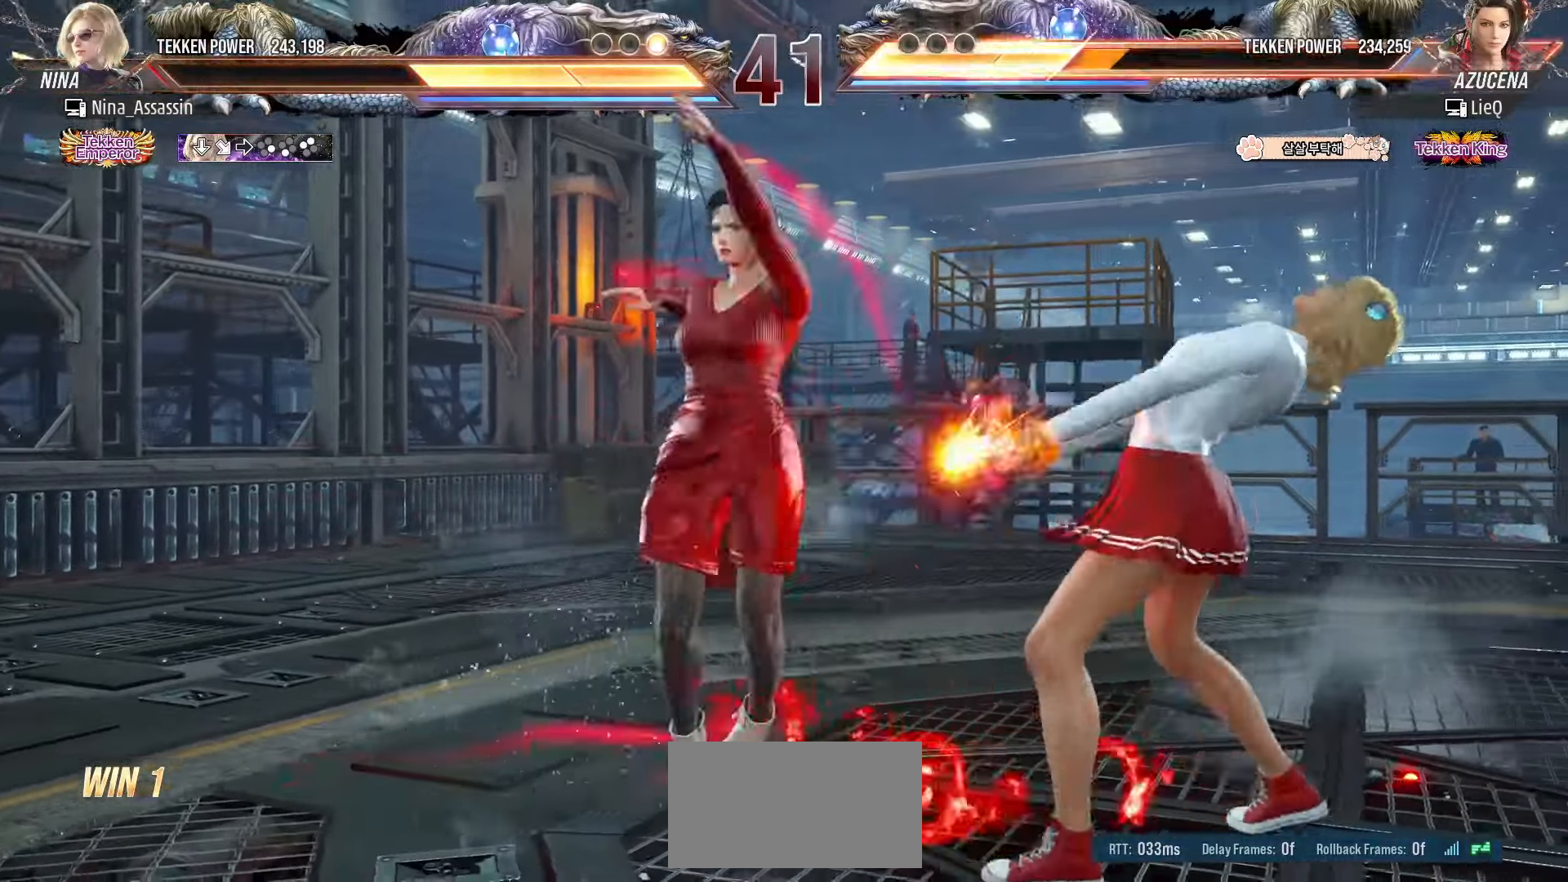
{"buttons": [], "left_stick": "left", "events": [[367, "left_stick", "left"]]}
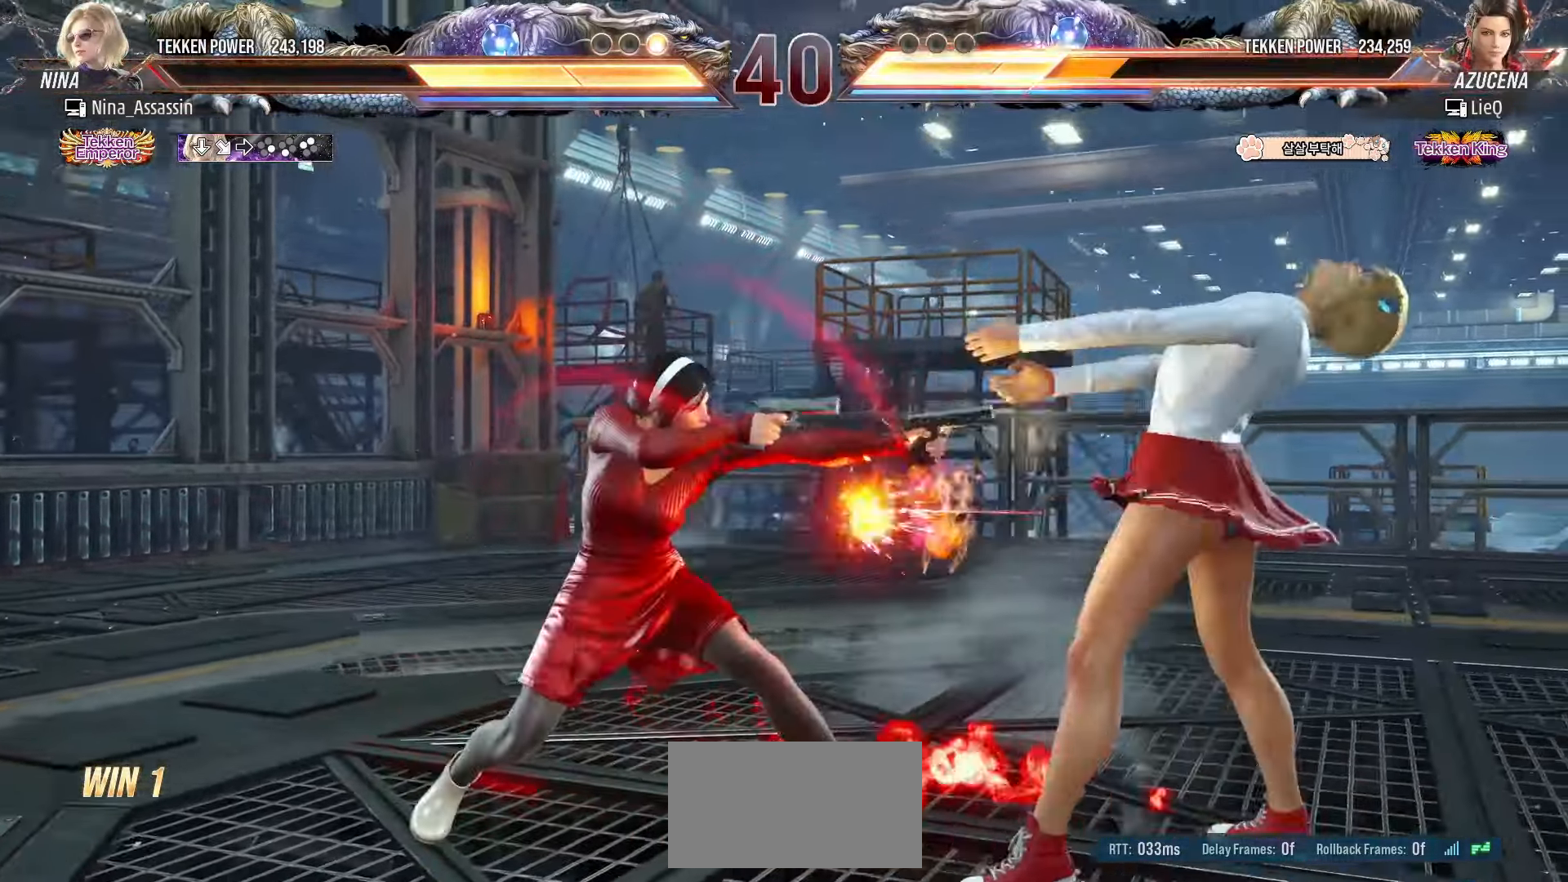
{"buttons": [], "left_stick": "center", "events": [[317, "left_stick", "center"]]}
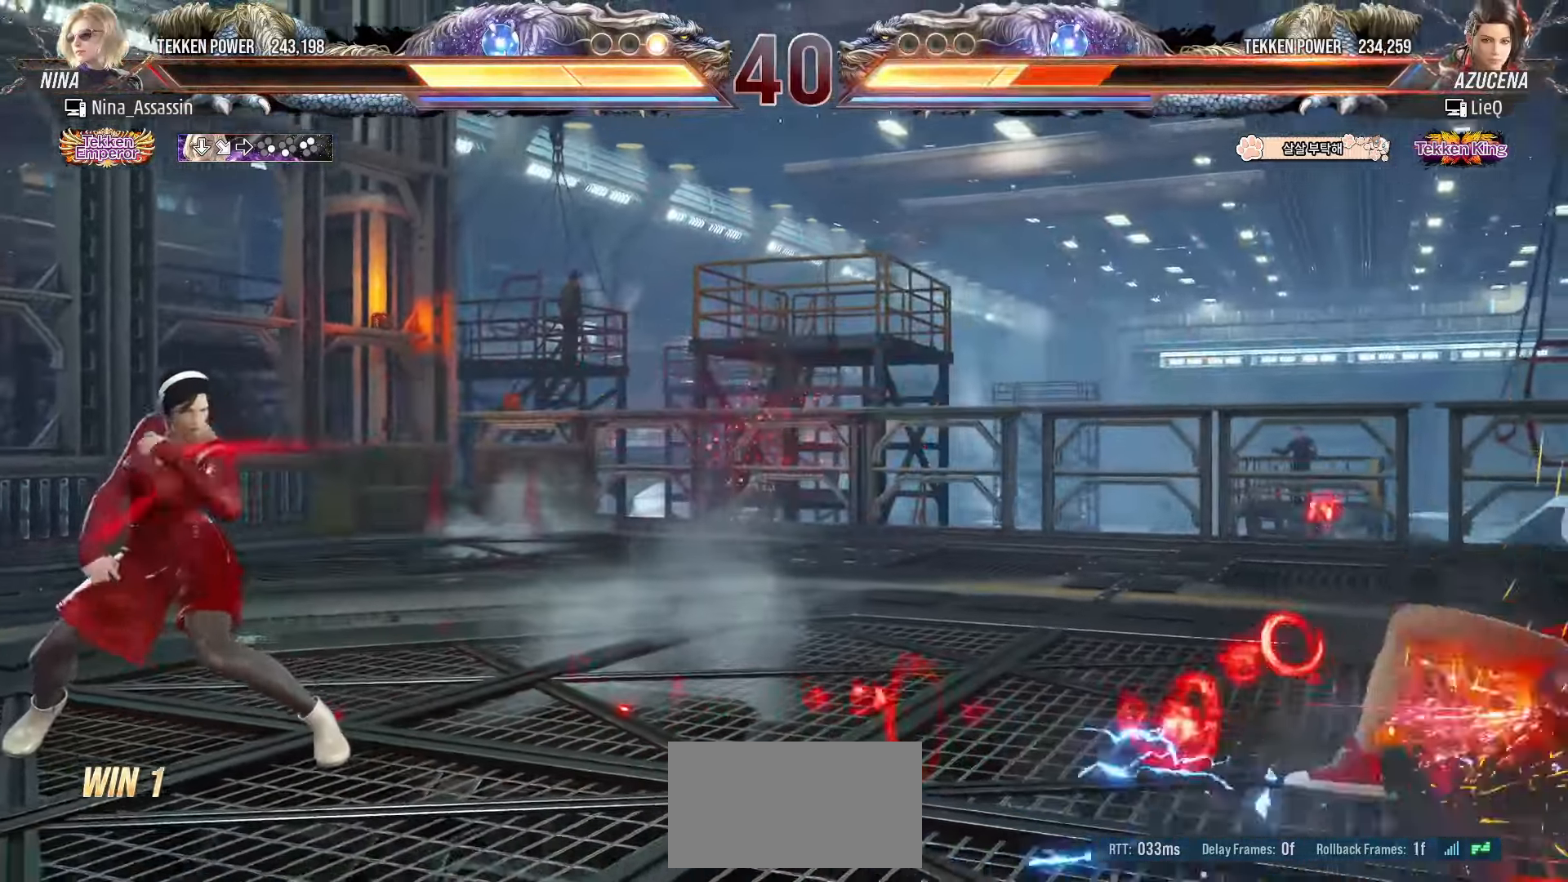
{"buttons": [], "left_stick": "right", "events": [[67, "left_stick", "right"], [117, "left_stick", "center"], [200, "left_stick", "right"], [267, "left_stick", "center"], [350, "left_stick", "right"], [417, "left_stick", "center"], [500, "left_stick", "right"]]}
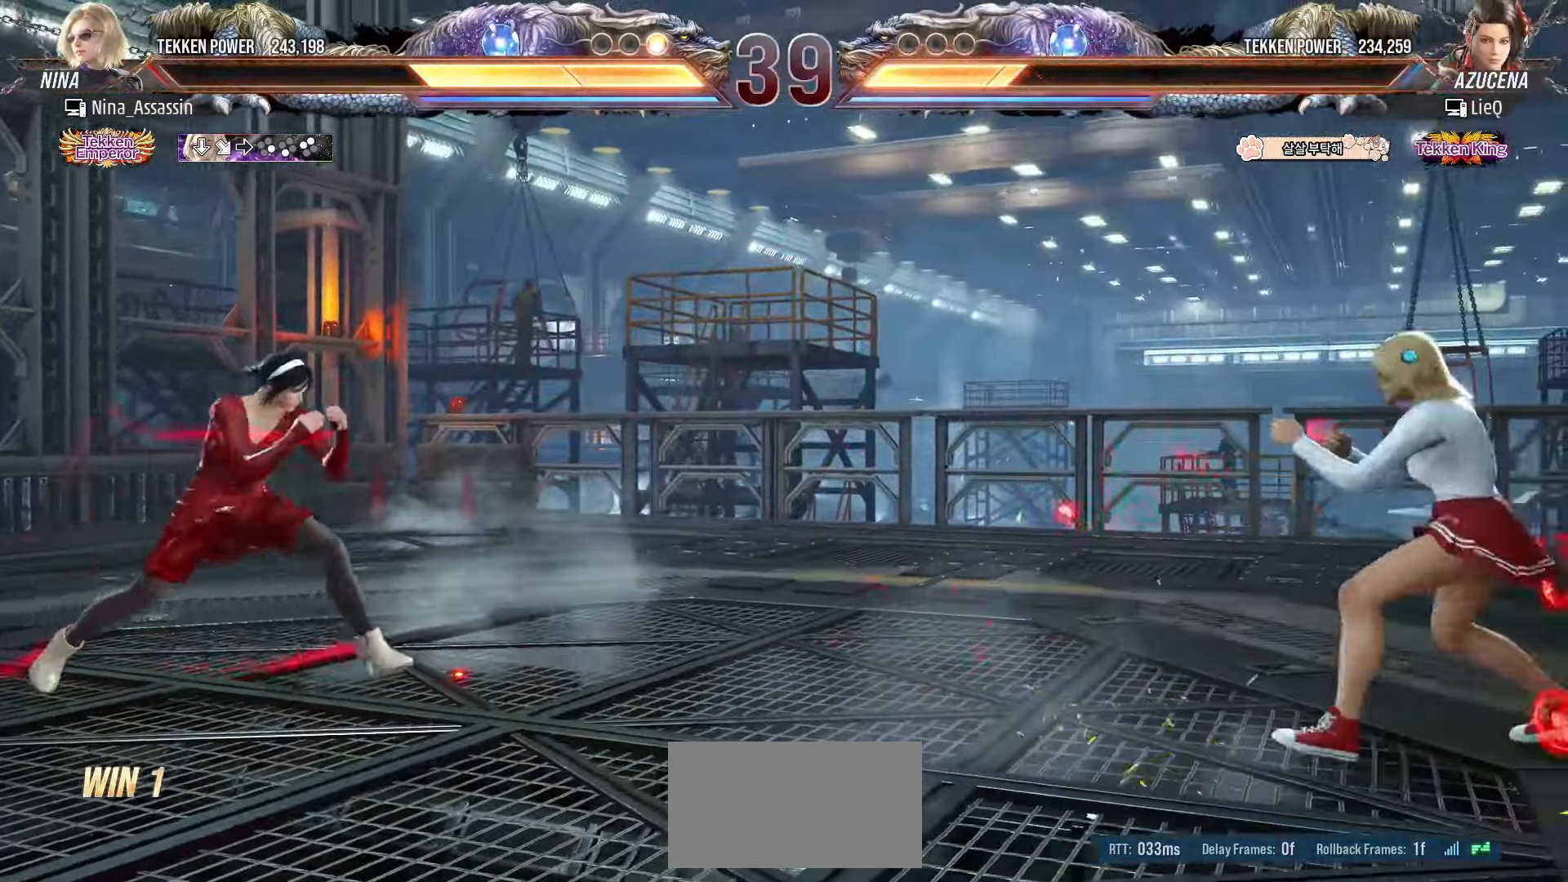
{"buttons": [], "left_stick": "center", "events": [[117, "SQUARE", "down"], [167, "left_stick", "center"], [183, "SQUARE", "up"], [217, "TRIANGLE", "down"], [283, "TRIANGLE", "up"]]}
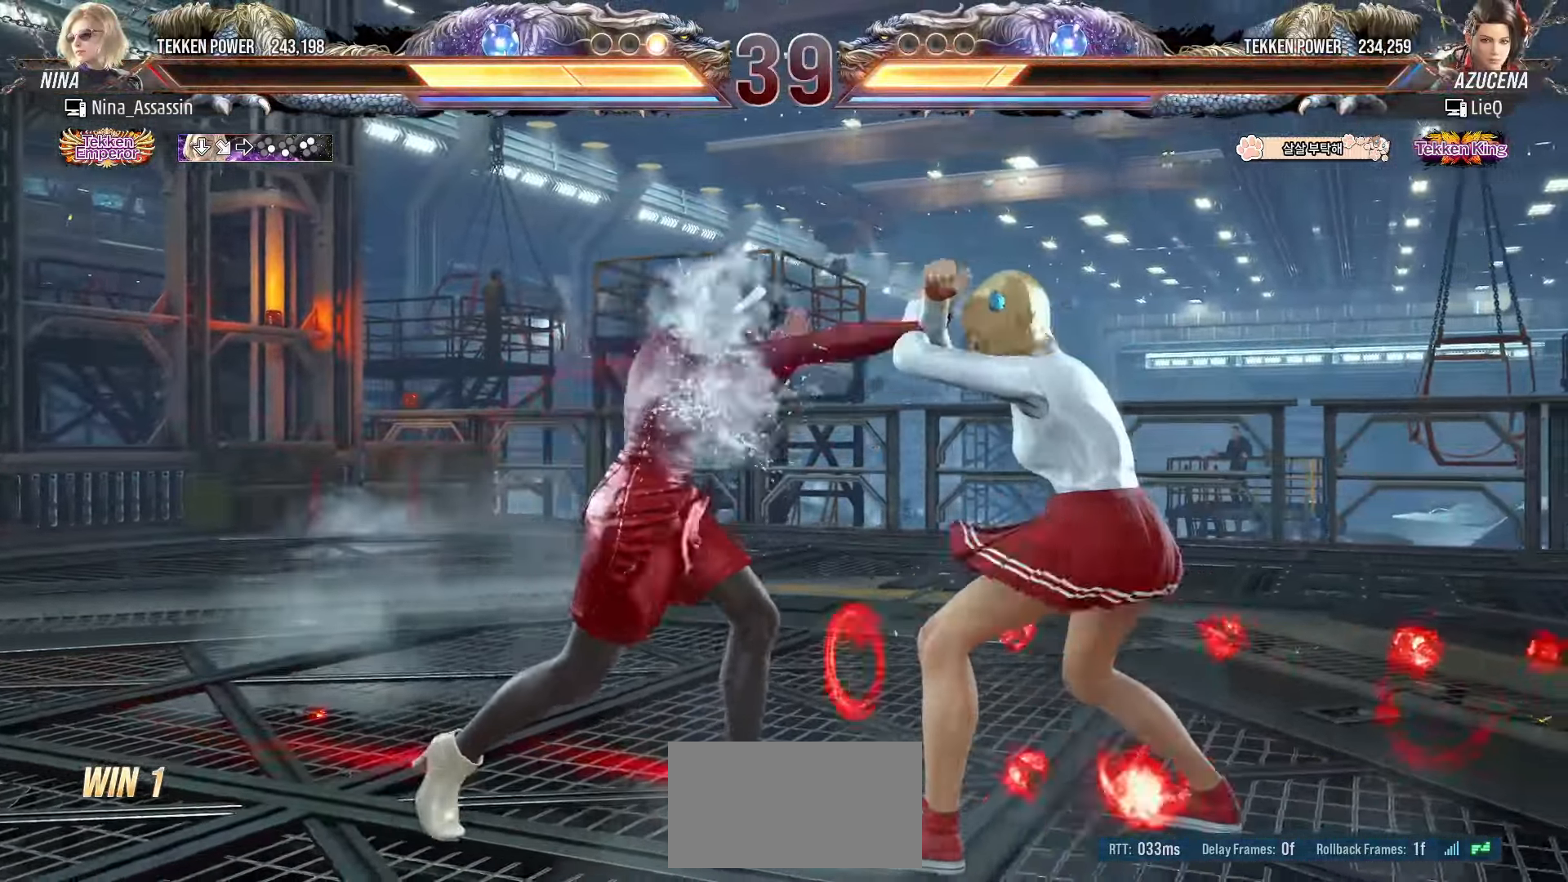
{"buttons": [], "left_stick": "center", "events": [[217, "SQUARE", "down"], [300, "SQUARE", "up"], [333, "TRIANGLE", "down"], [417, "TRIANGLE", "up"]]}
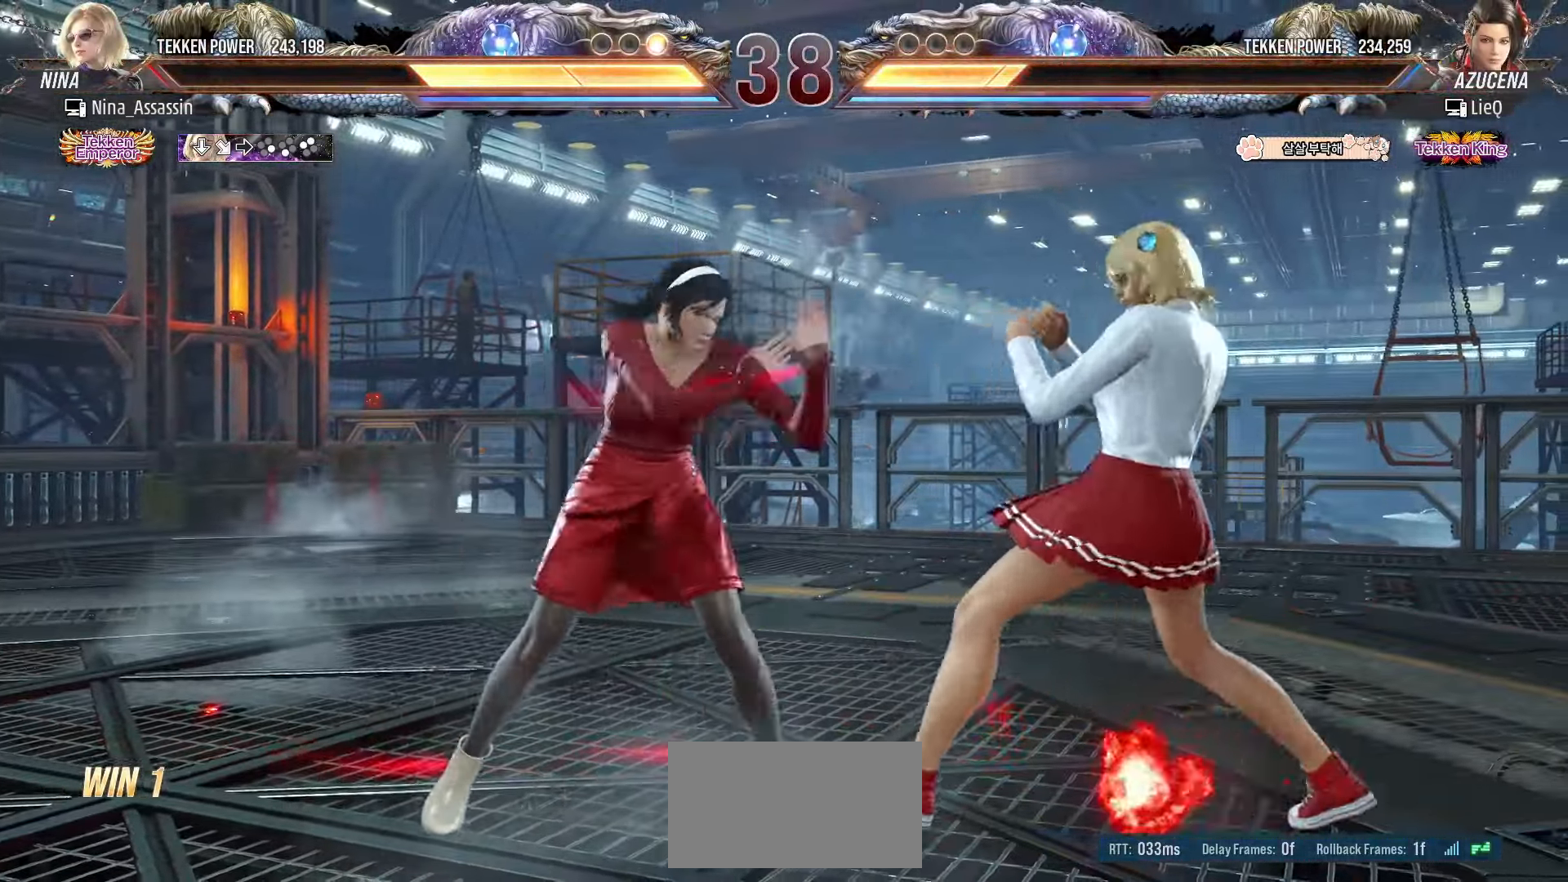
{"buttons": [], "left_stick": "down-right", "events": [[450, "left_stick", "down-right"]]}